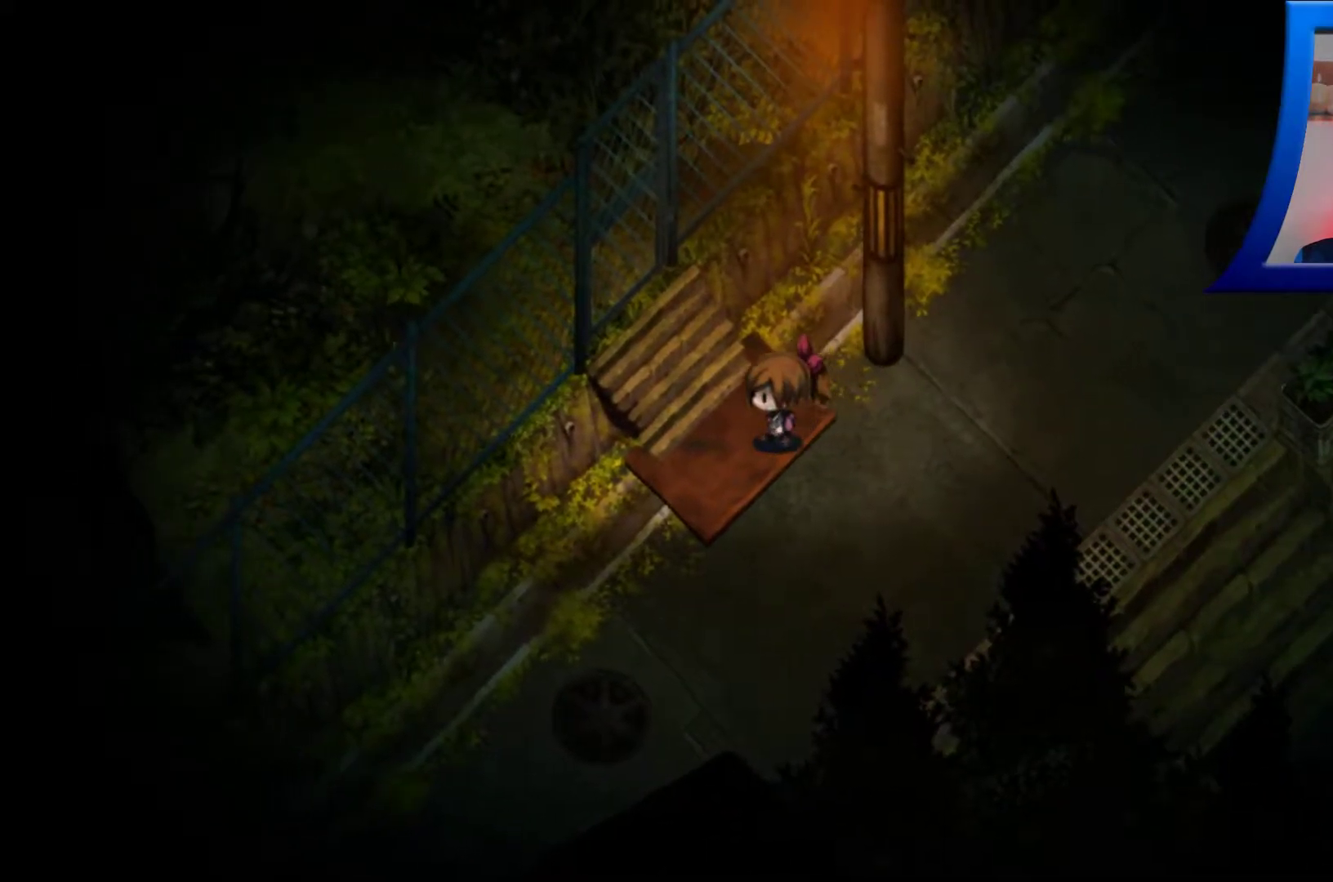
Gameplay with a controller (Xbox layout); each line is a JSON object with the inputs held at the frame after it. "events" lists button and stick changes between this image and that frame as [ms after this image, input, new state], when the widget could be followed in between. Not read: L3 R3.
{"buttons": [], "left_stick": "up-left", "right_stick": "center", "events": []}
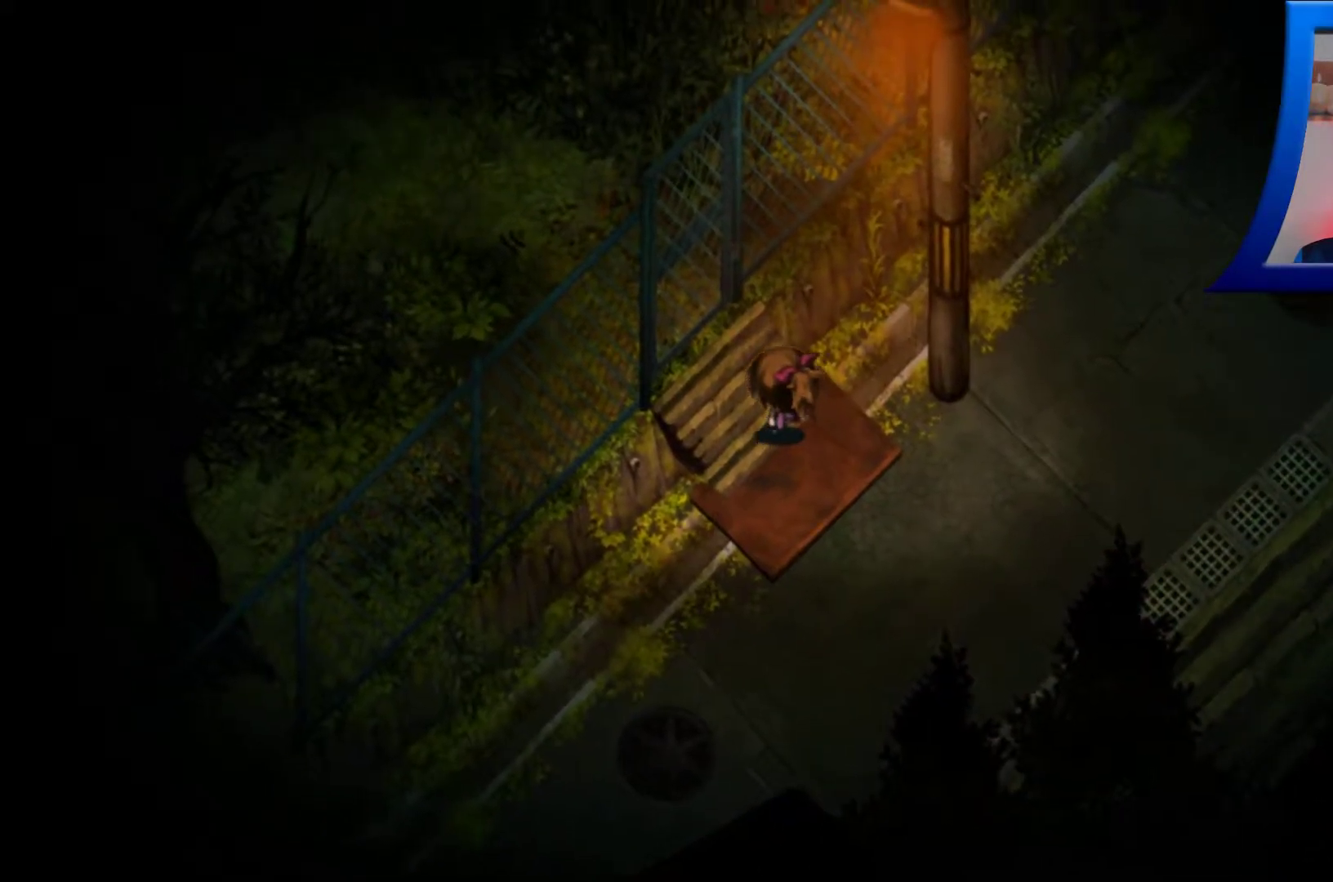
{"buttons": [], "left_stick": "up-left", "right_stick": "center", "events": [[317, "A", "down"], [483, "A", "up"]]}
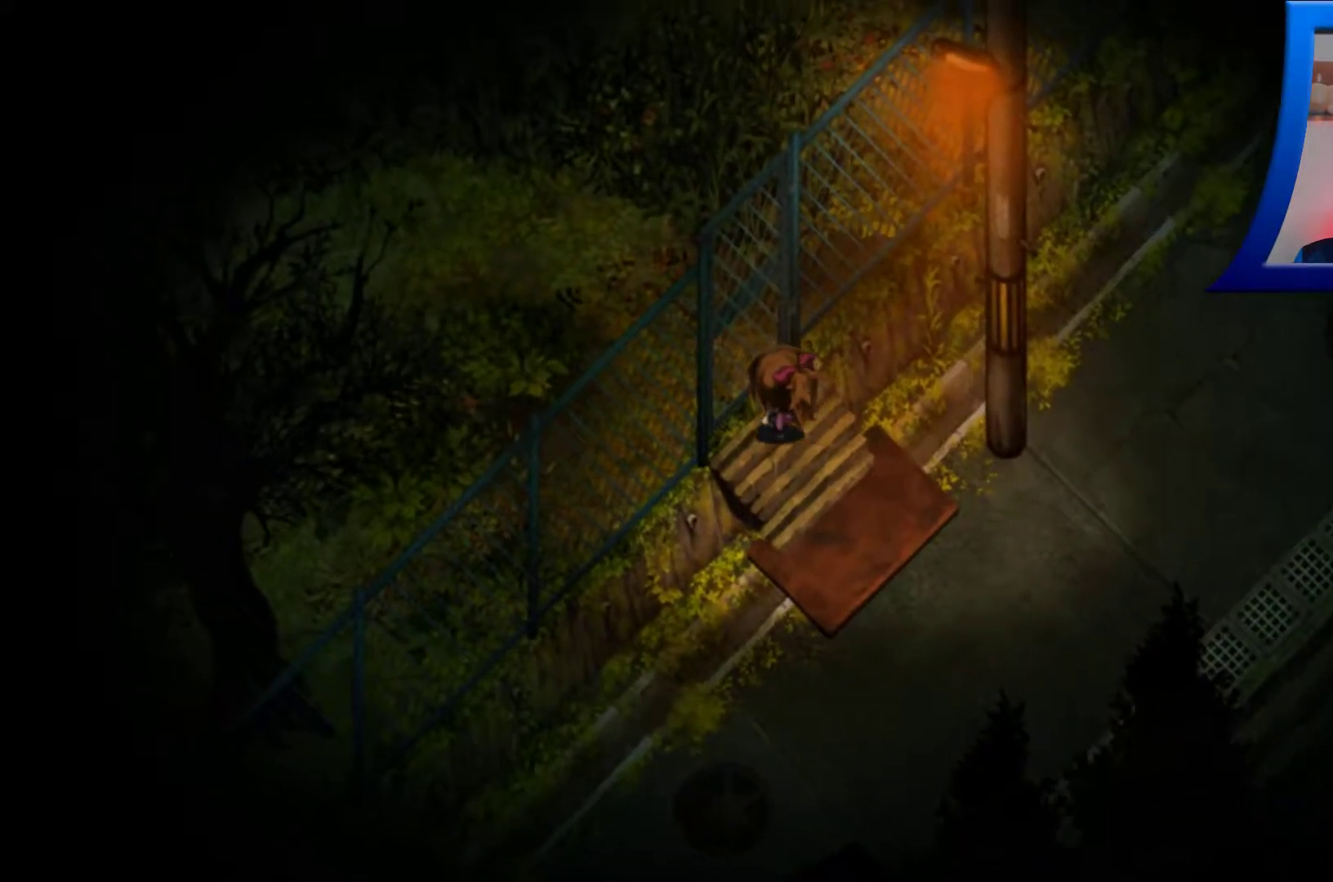
{"buttons": [], "left_stick": "up-left", "right_stick": "center", "events": [[150, "A", "down"], [267, "A", "up"], [383, "A", "down"], [483, "A", "up"]]}
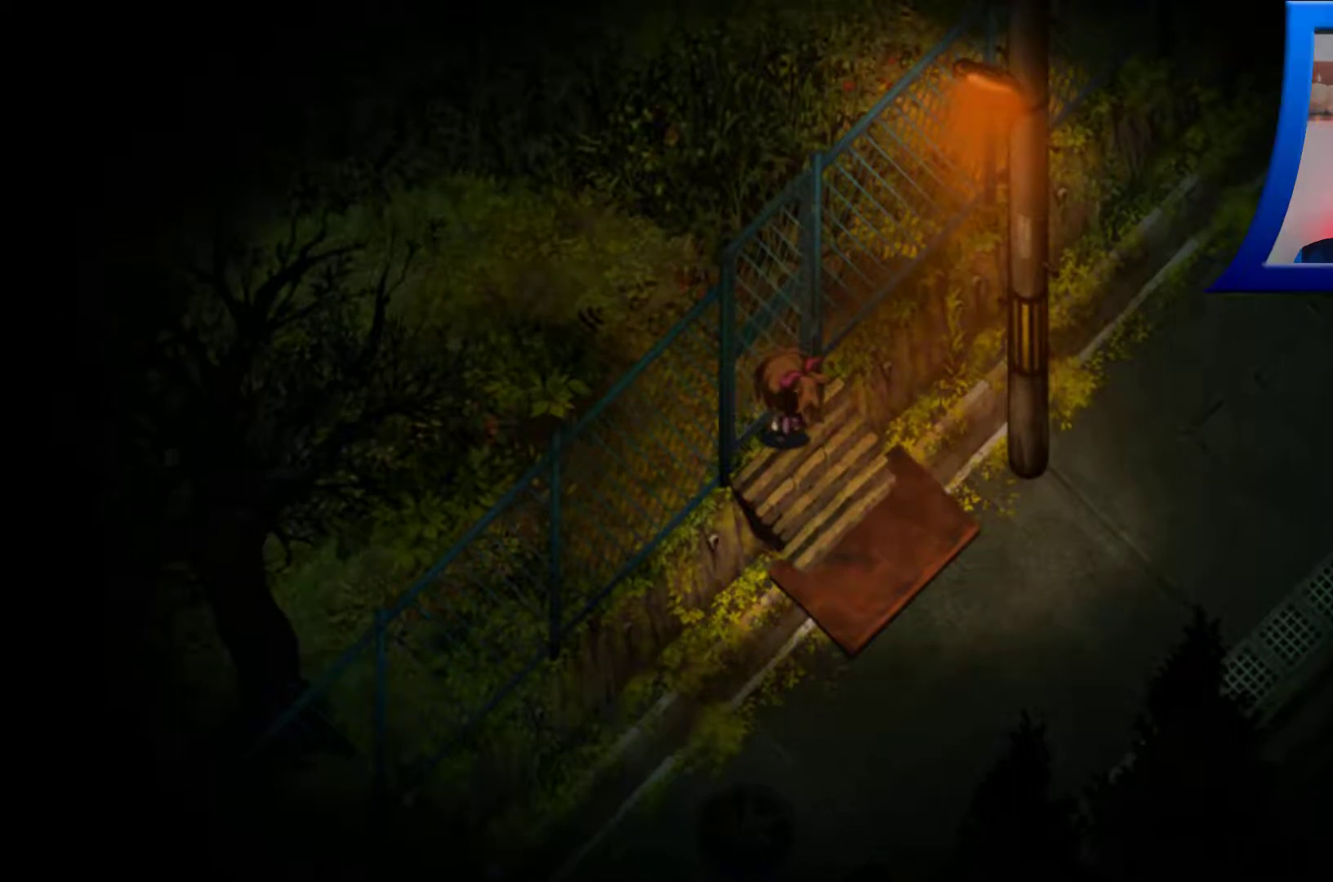
{"buttons": [], "left_stick": "down-right", "right_stick": "center", "events": [[83, "left_stick", "center"], [250, "left_stick", "down-right"]]}
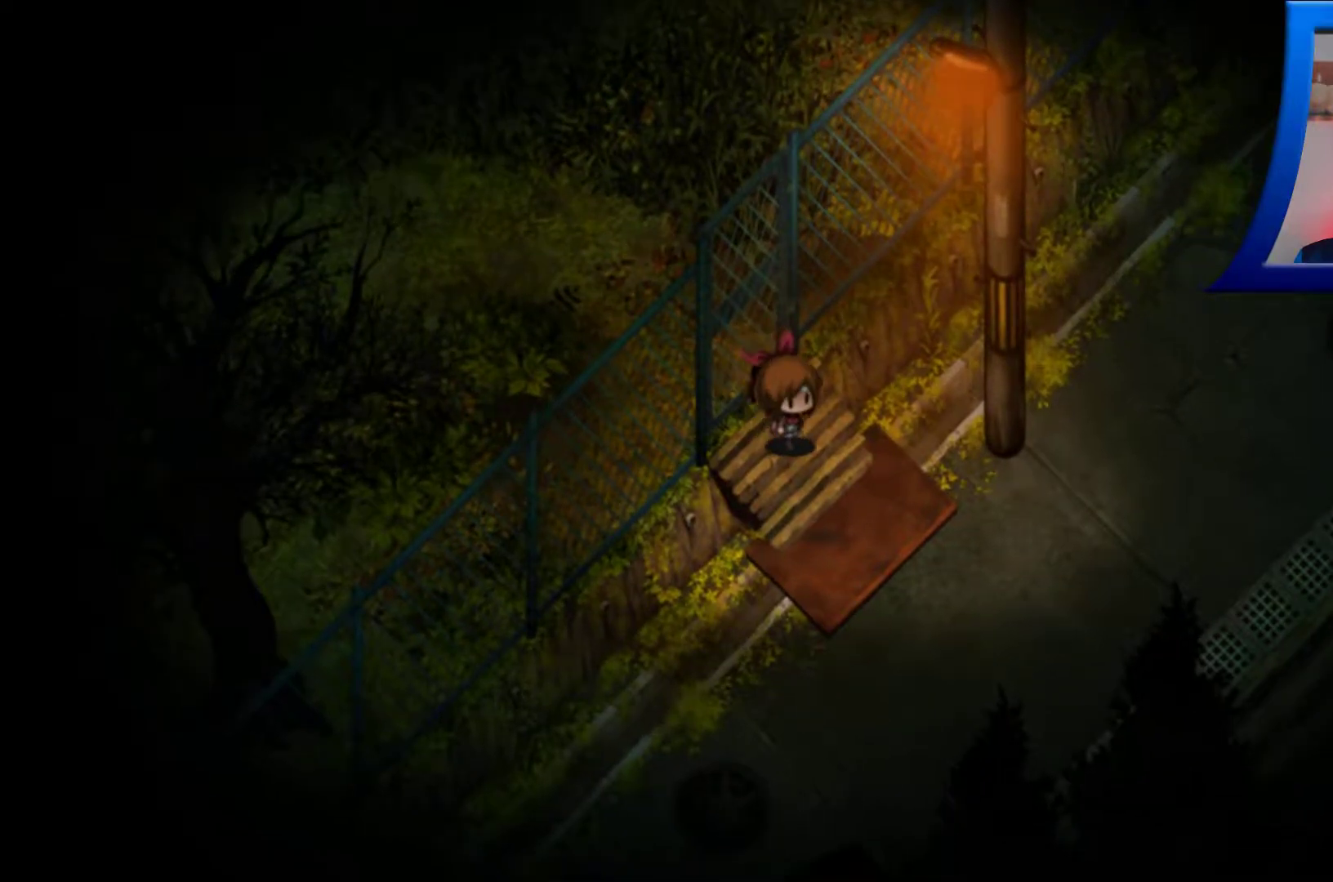
{"buttons": [], "left_stick": "down-right", "right_stick": "center", "events": []}
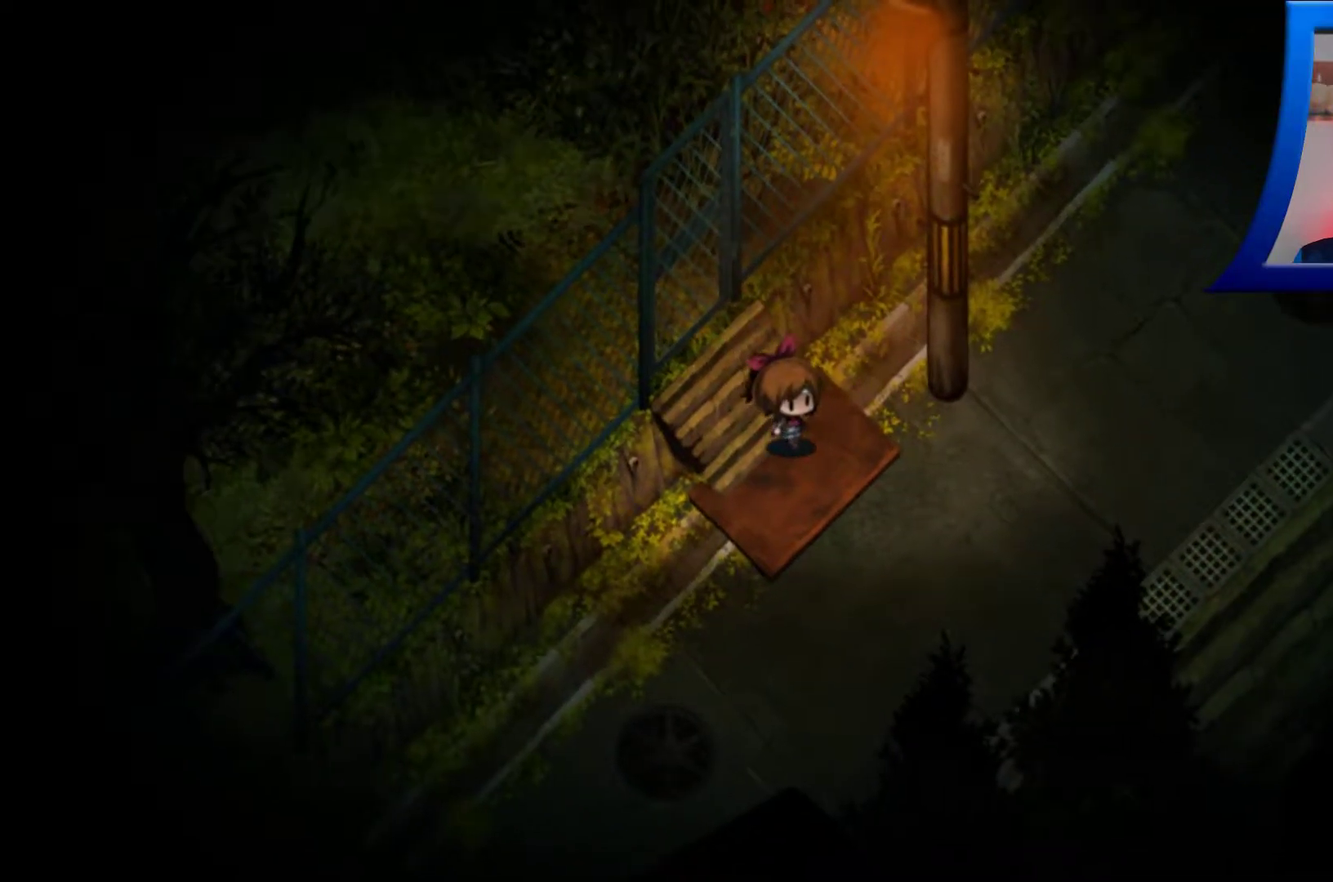
{"buttons": [], "left_stick": "down-left", "right_stick": "center", "events": [[167, "left_stick", "center"], [350, "left_stick", "down"], [467, "left_stick", "down-left"]]}
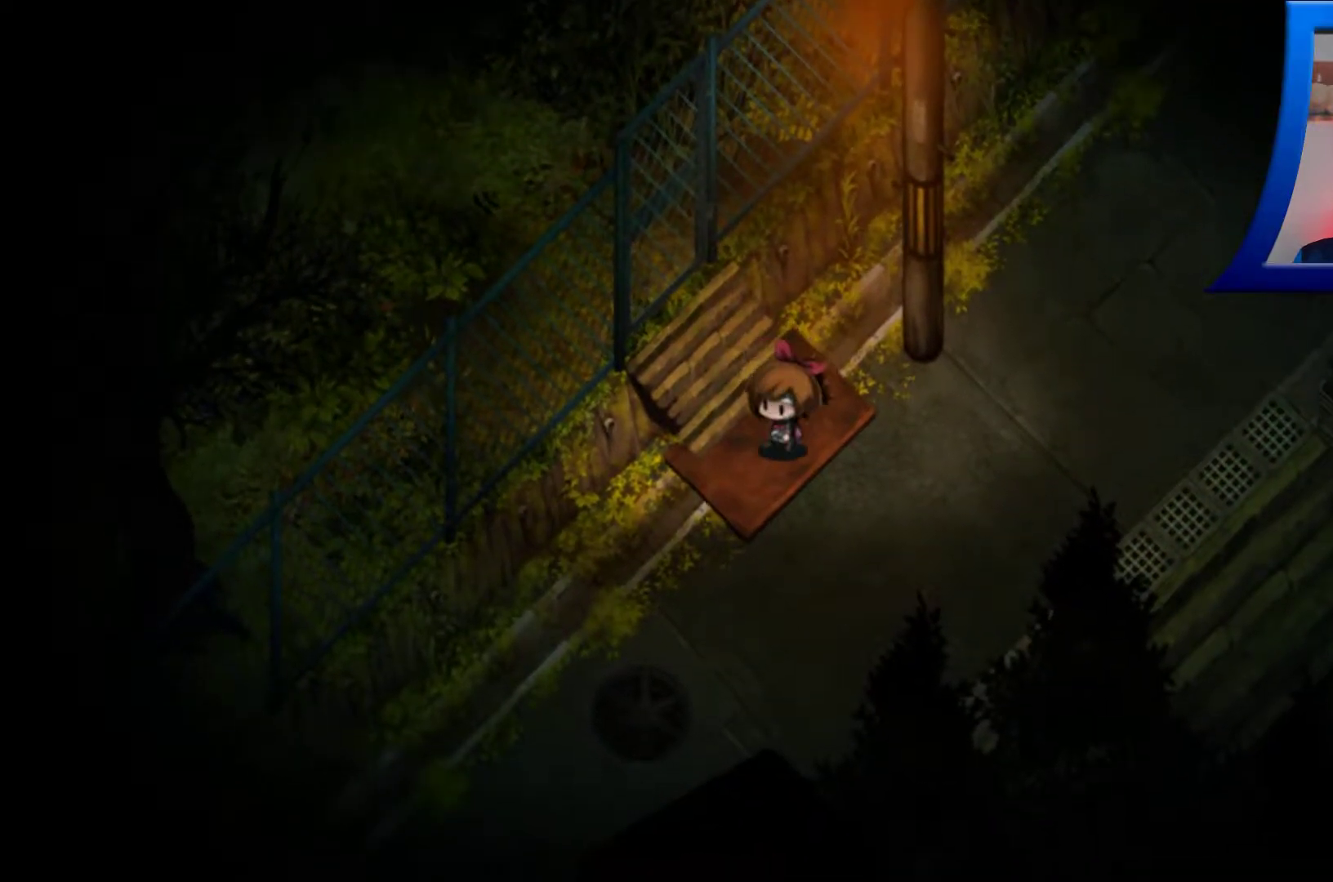
{"buttons": [], "left_stick": "down-right", "right_stick": "center", "events": [[467, "left_stick", "down-right"]]}
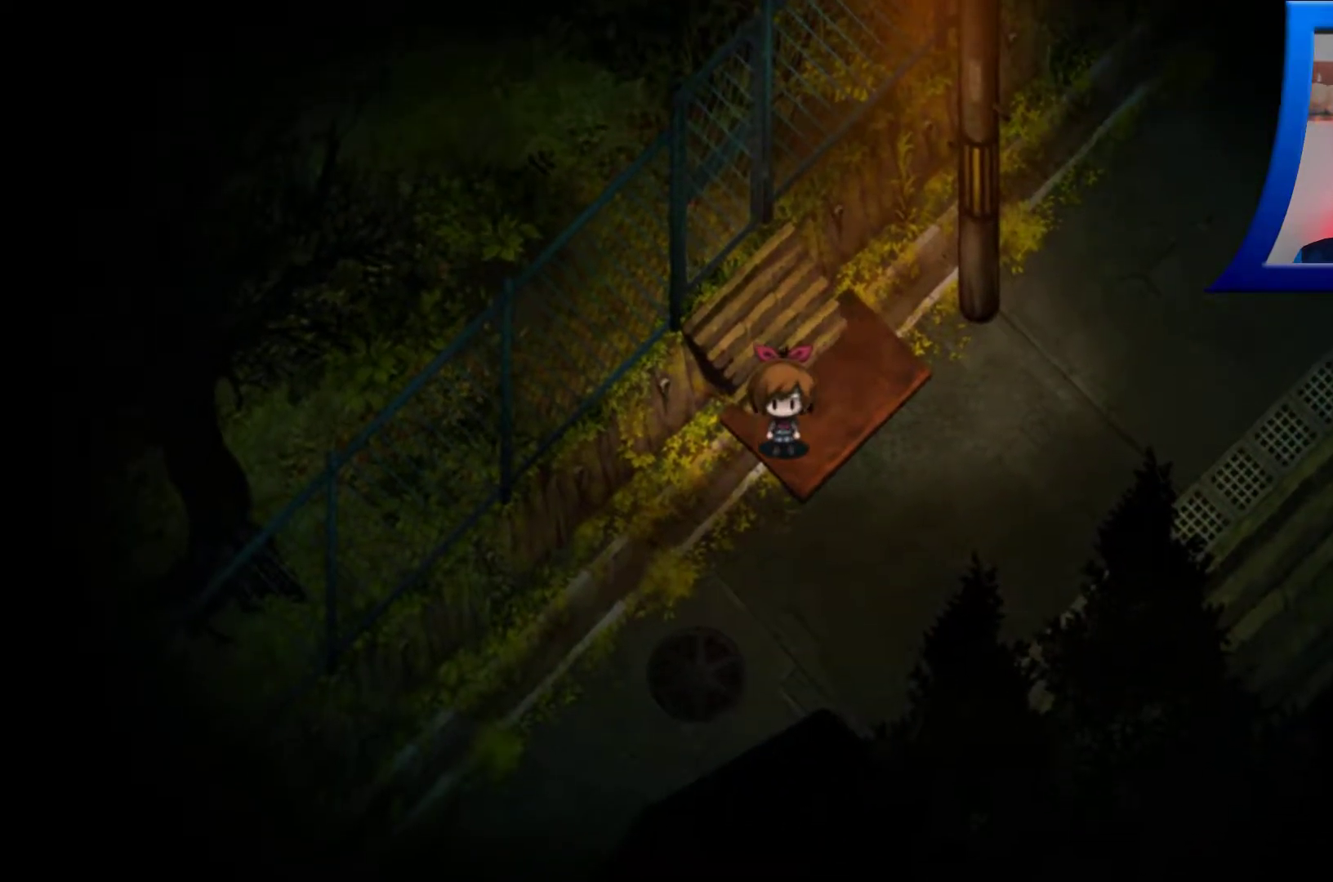
{"buttons": [], "left_stick": "right", "right_stick": "center", "events": [[17, "left_stick", "up-right"], [300, "left_stick", "right"]]}
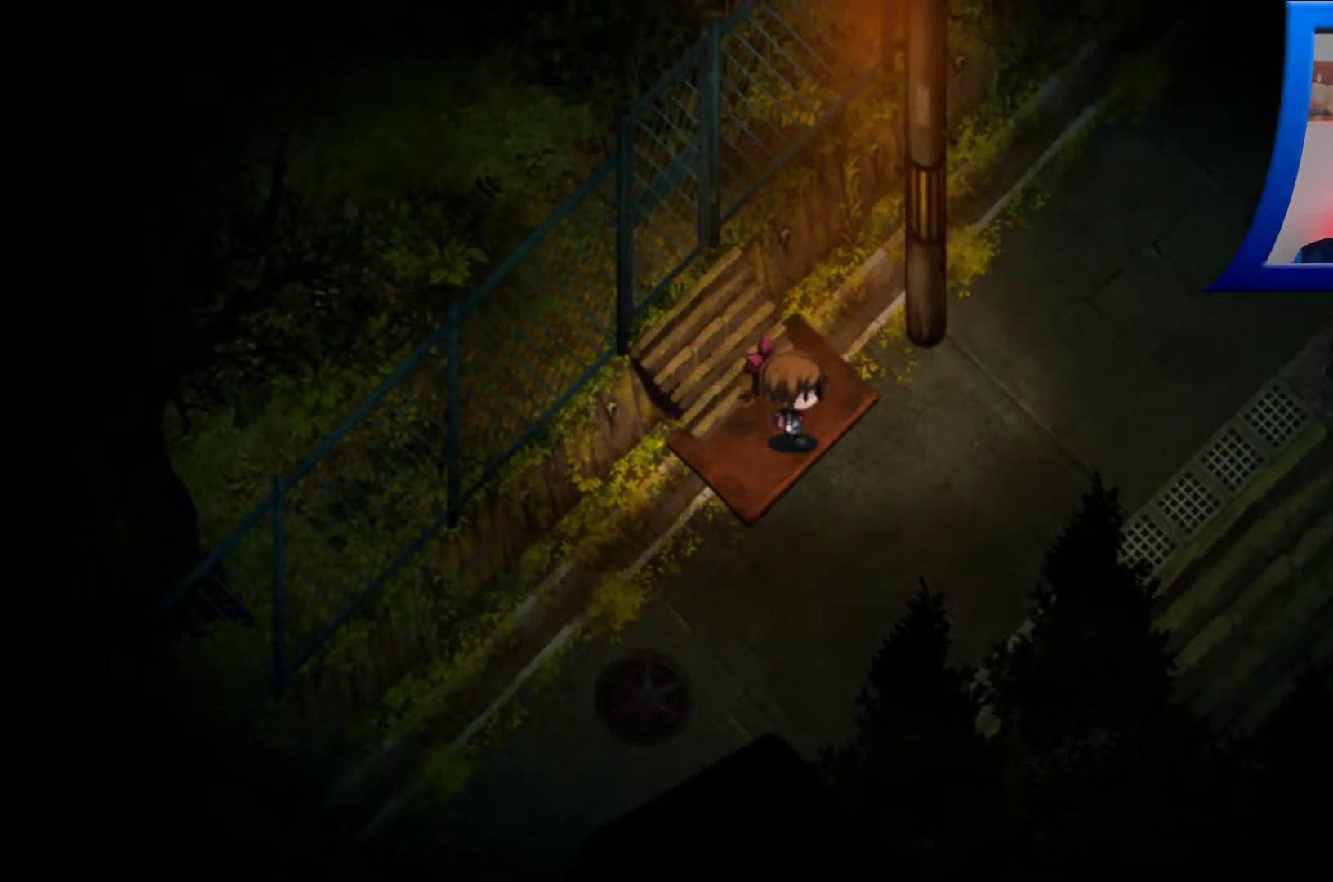
{"buttons": [], "left_stick": "right", "right_stick": "center", "events": []}
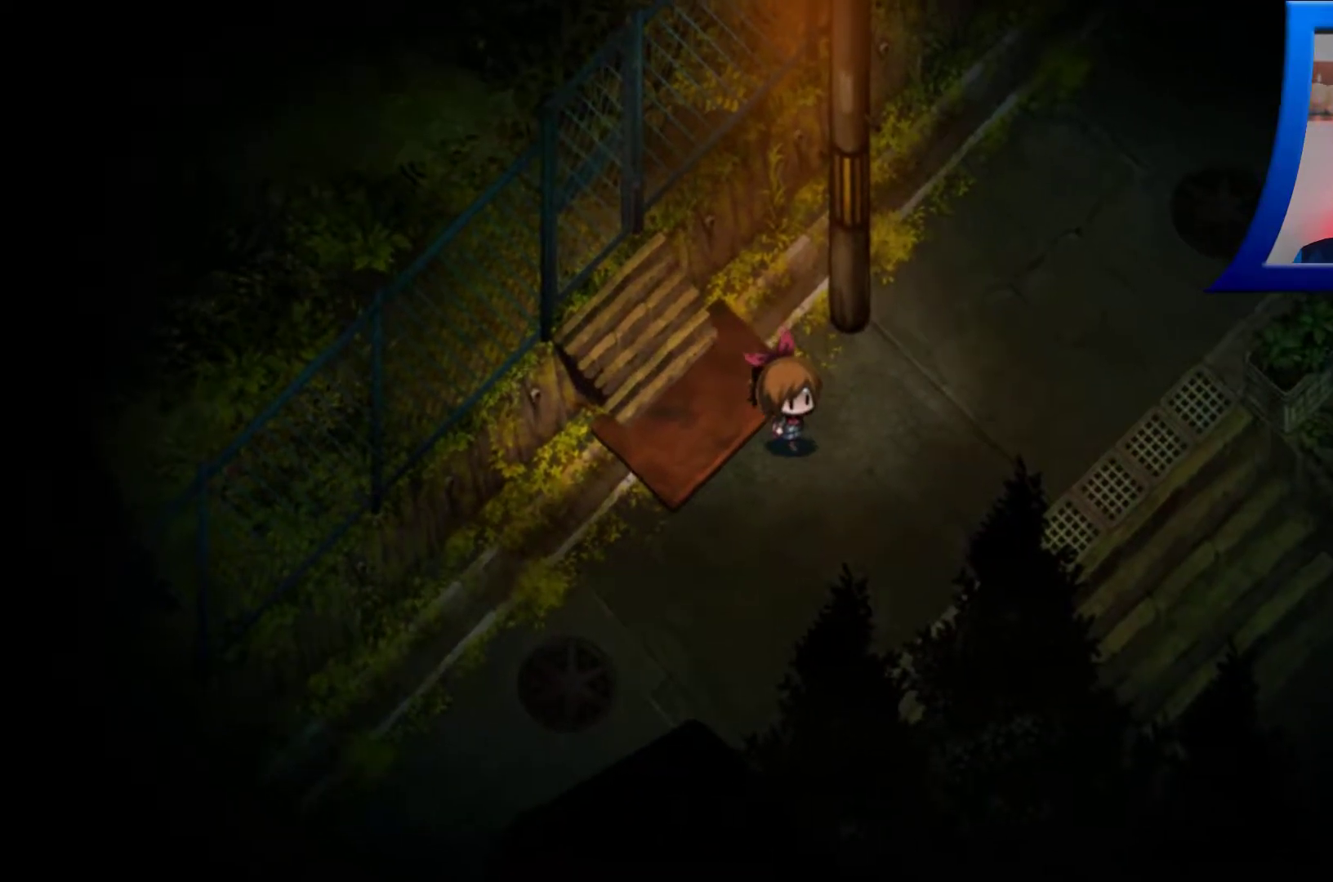
{"buttons": [], "left_stick": "right", "right_stick": "center", "events": []}
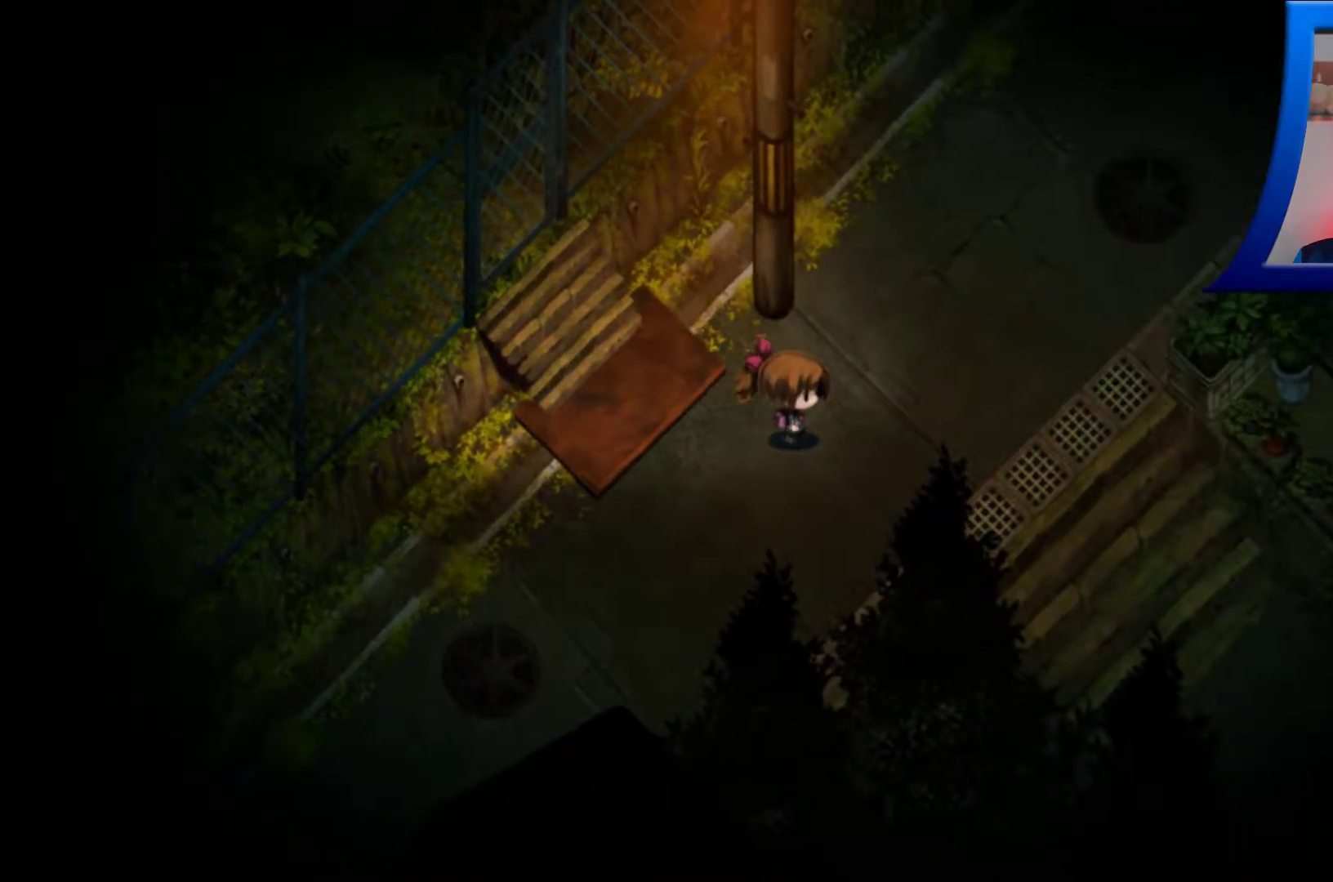
{"buttons": [], "left_stick": "right", "right_stick": "center", "events": []}
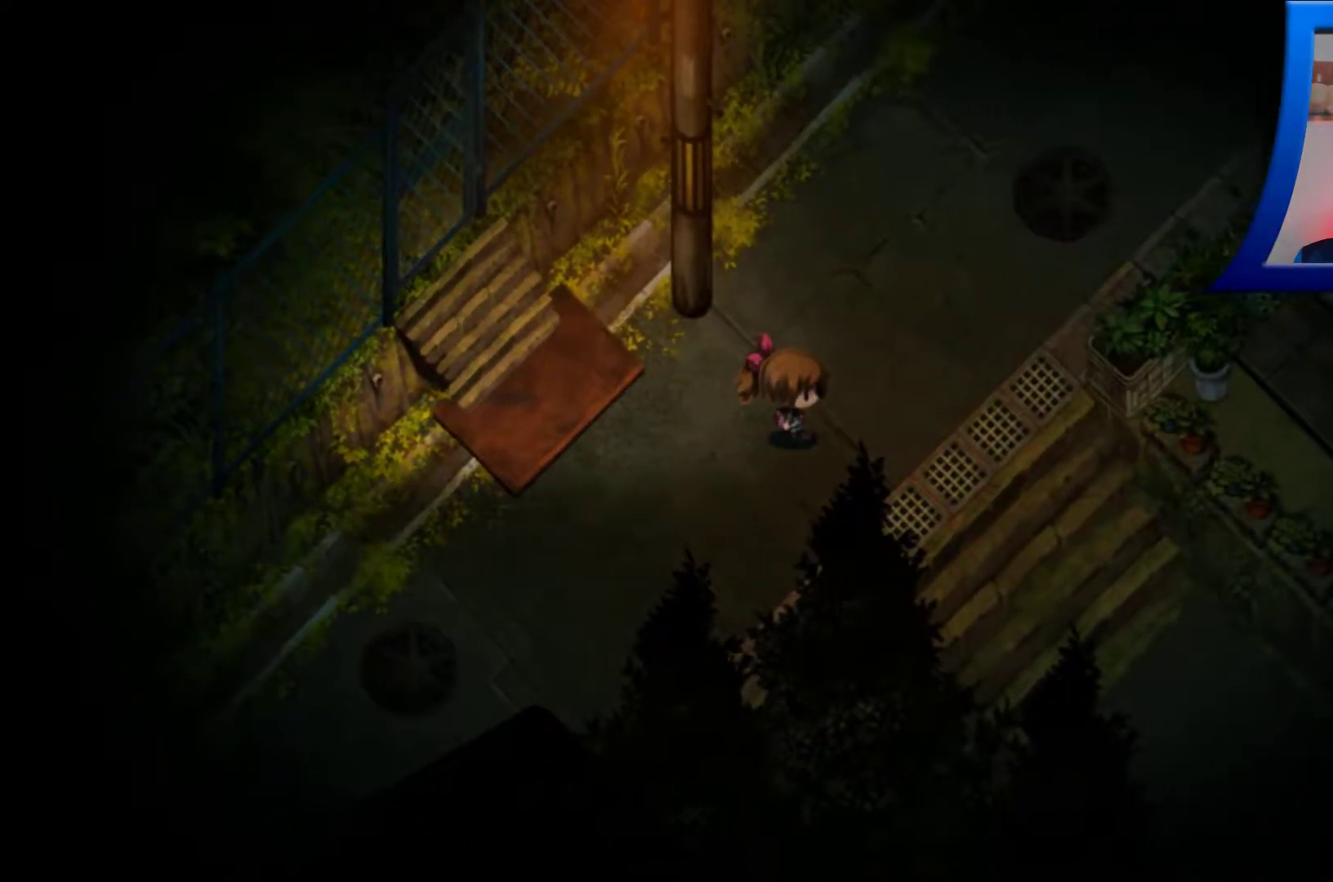
{"buttons": [], "left_stick": "right", "right_stick": "center", "events": []}
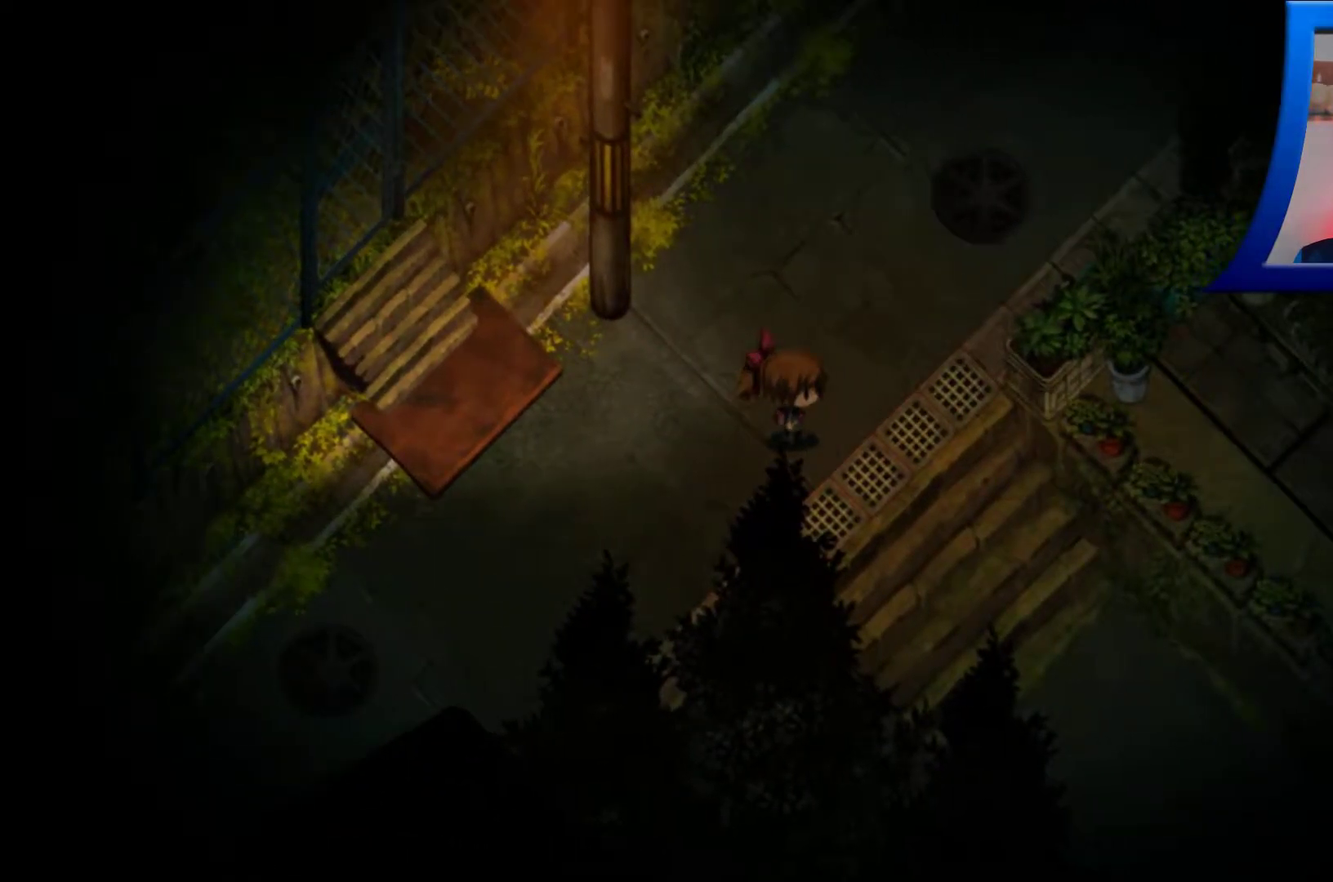
{"buttons": [], "left_stick": "down-right", "right_stick": "center", "events": [[17, "left_stick", "down-right"]]}
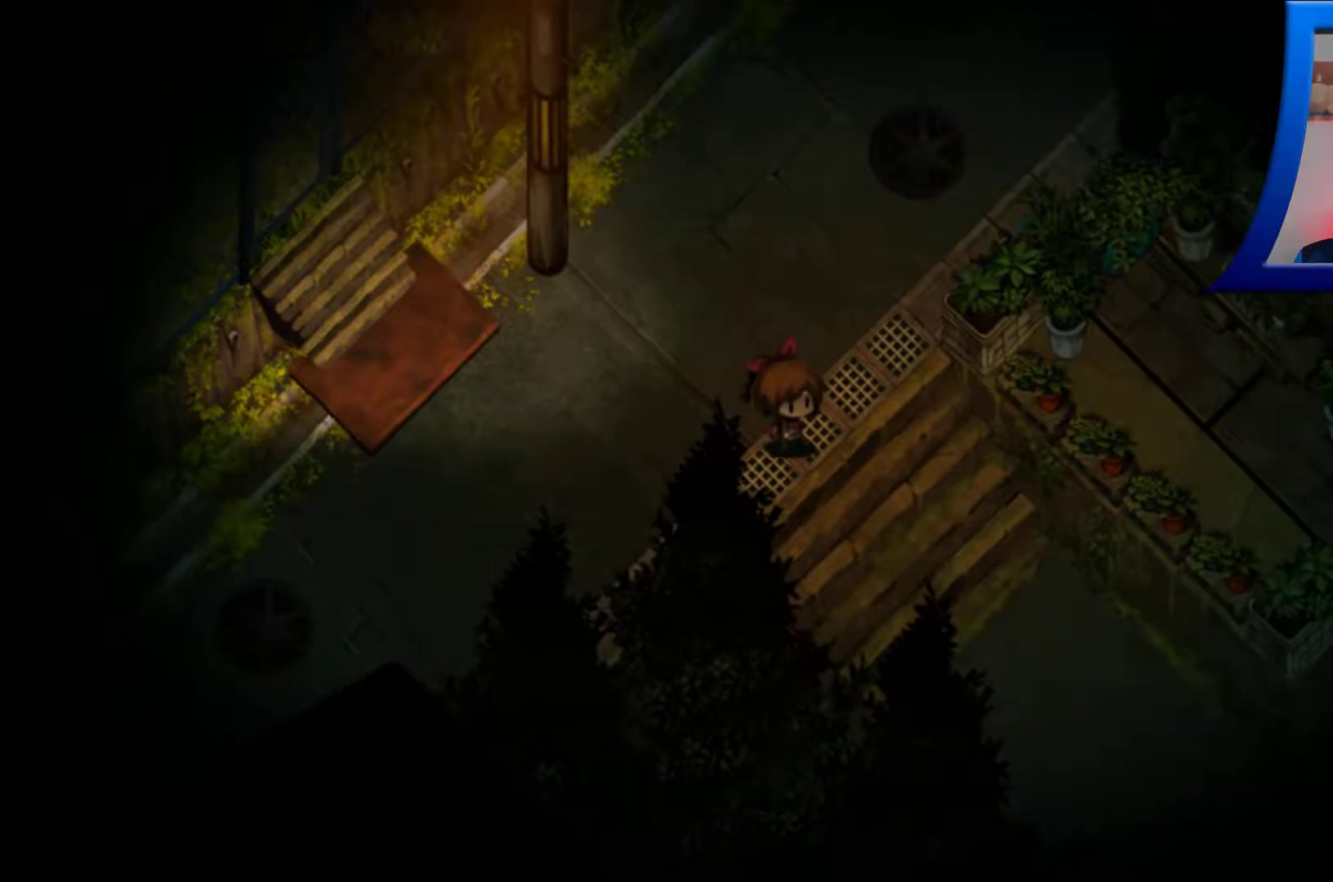
{"buttons": [], "left_stick": "down-right", "right_stick": "center", "events": []}
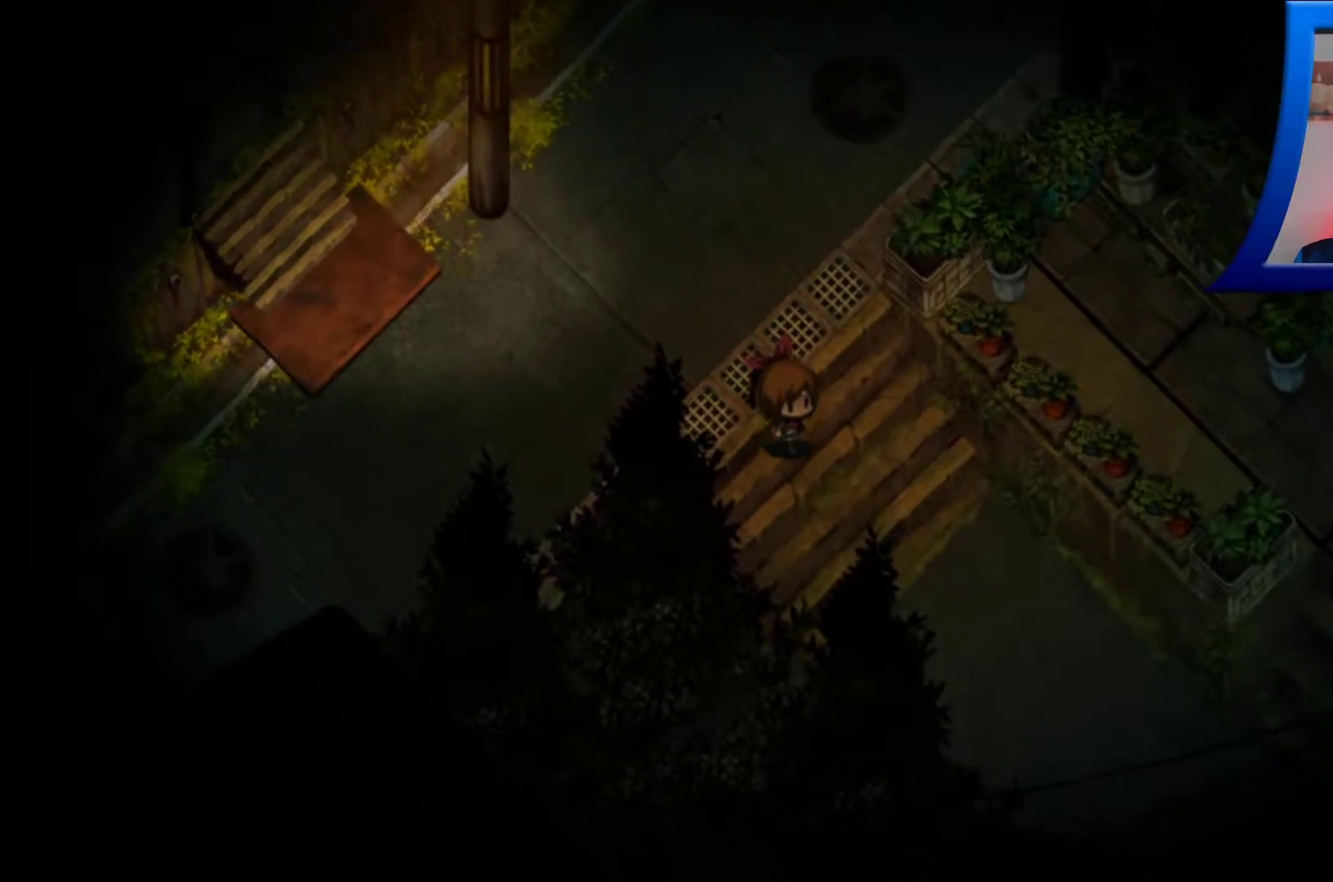
{"buttons": [], "left_stick": "down-right", "right_stick": "center", "events": []}
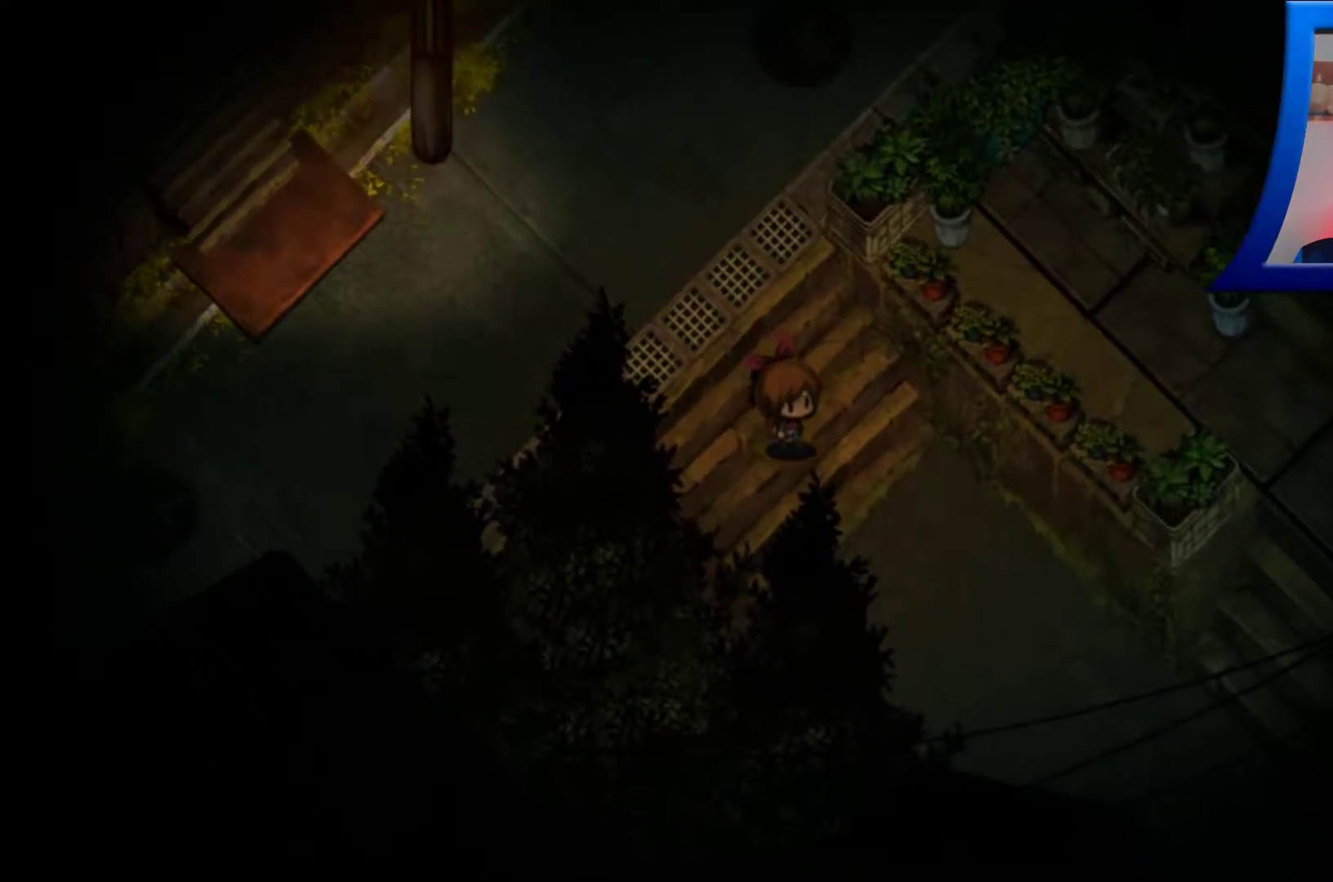
{"buttons": [], "left_stick": "down-right", "right_stick": "center", "events": []}
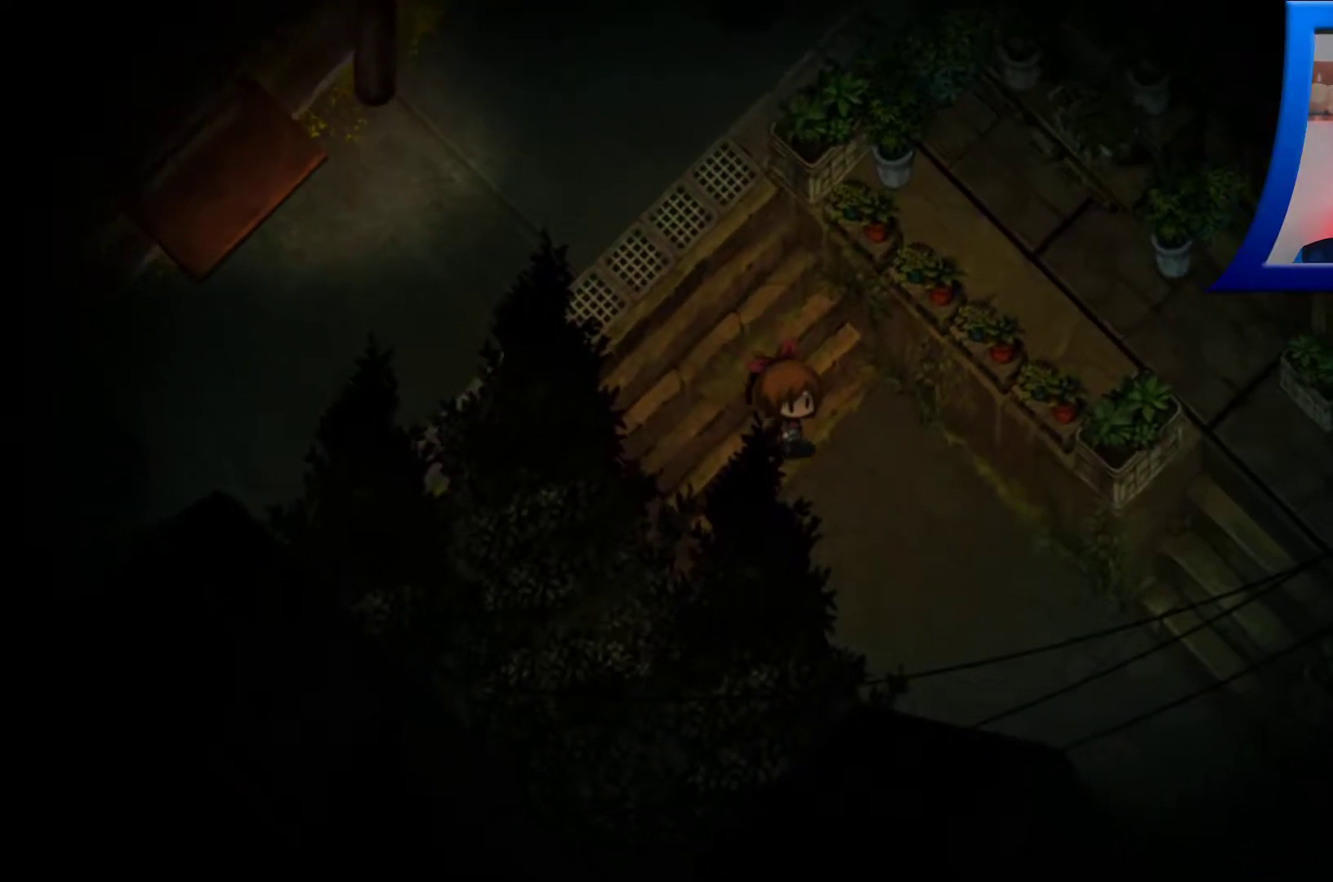
{"buttons": [], "left_stick": "down-right", "right_stick": "center", "events": []}
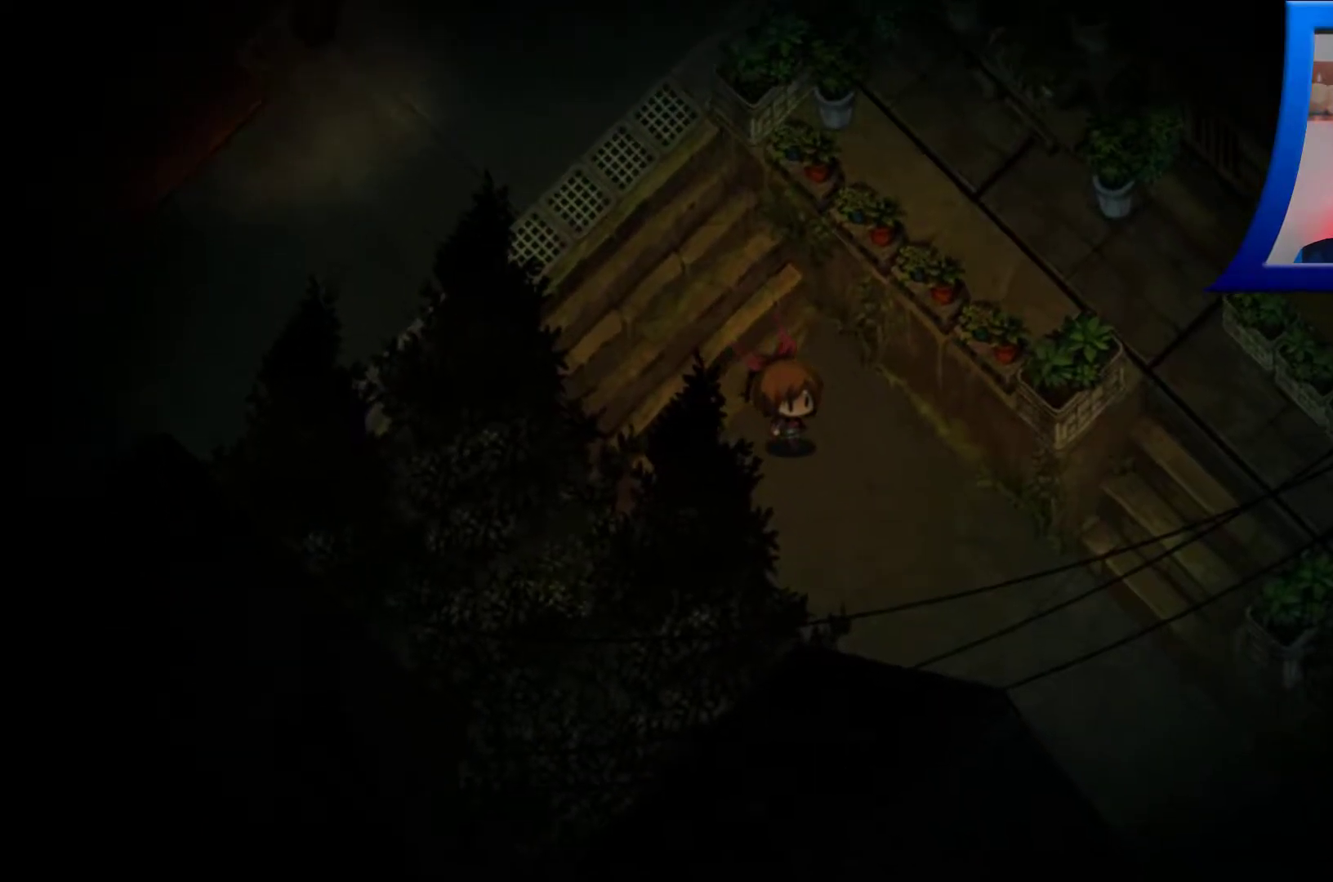
{"buttons": [], "left_stick": "down-right", "right_stick": "center", "events": []}
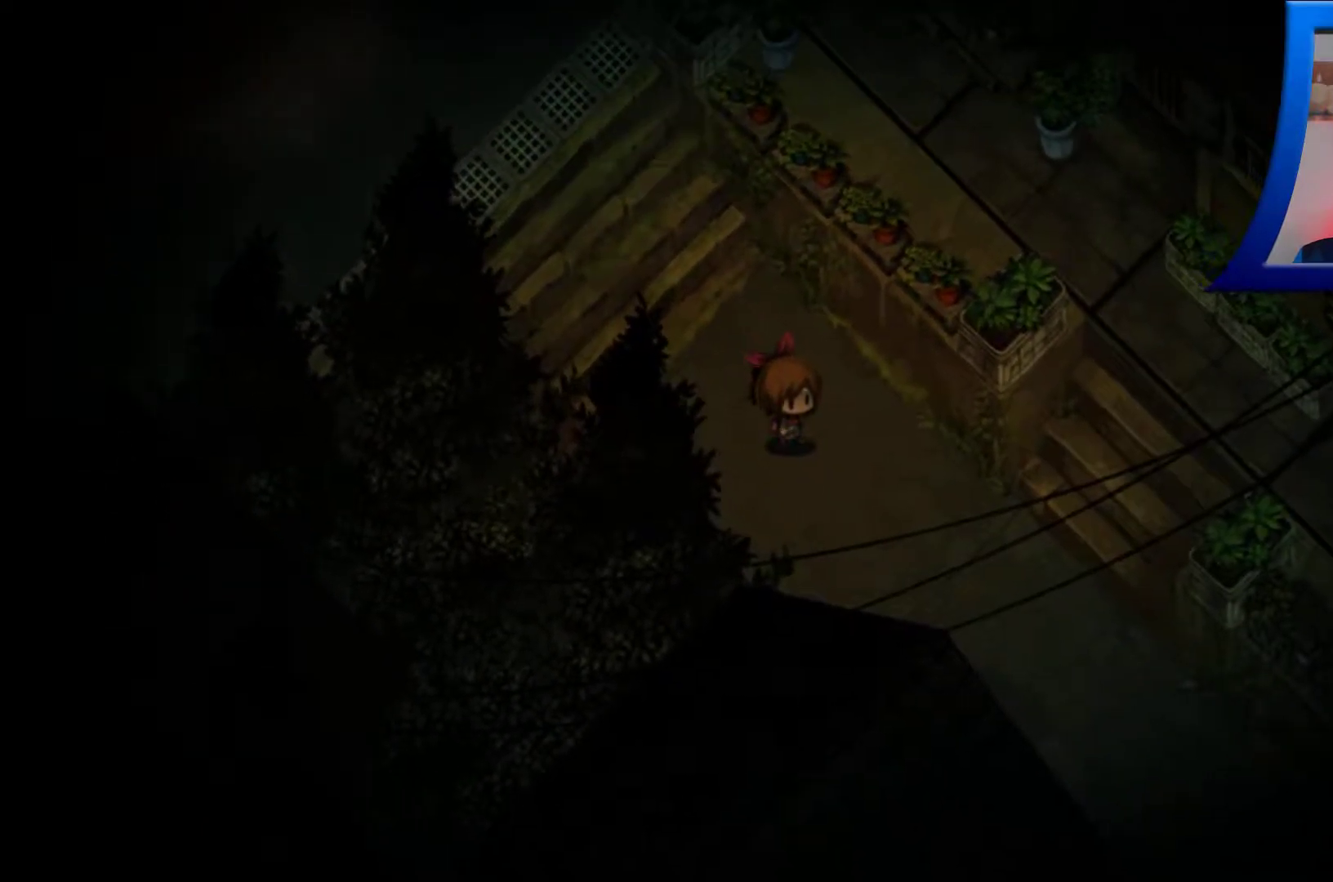
{"buttons": [], "left_stick": "down-right", "right_stick": "center", "events": []}
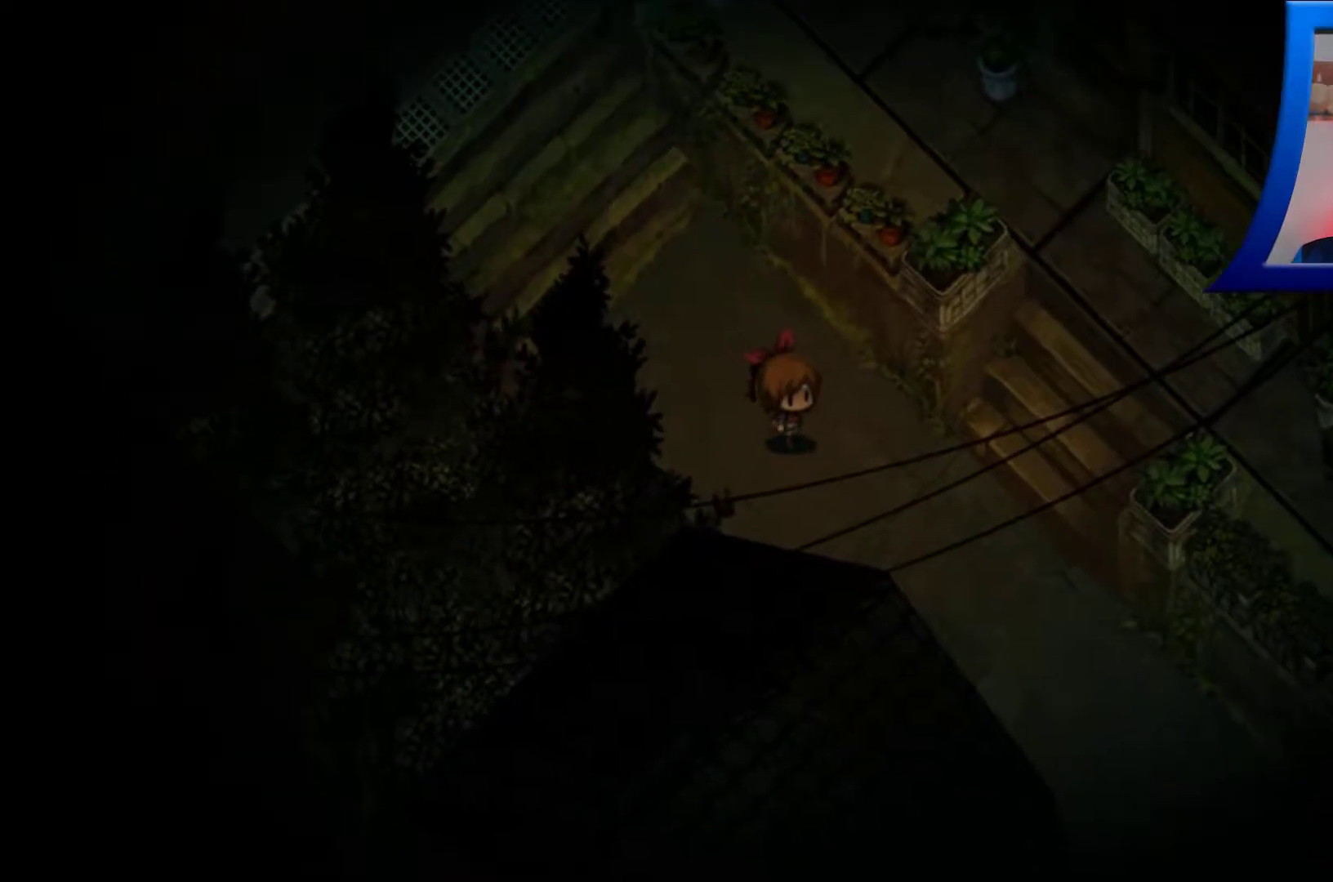
{"buttons": [], "left_stick": "down-right", "right_stick": "center", "events": []}
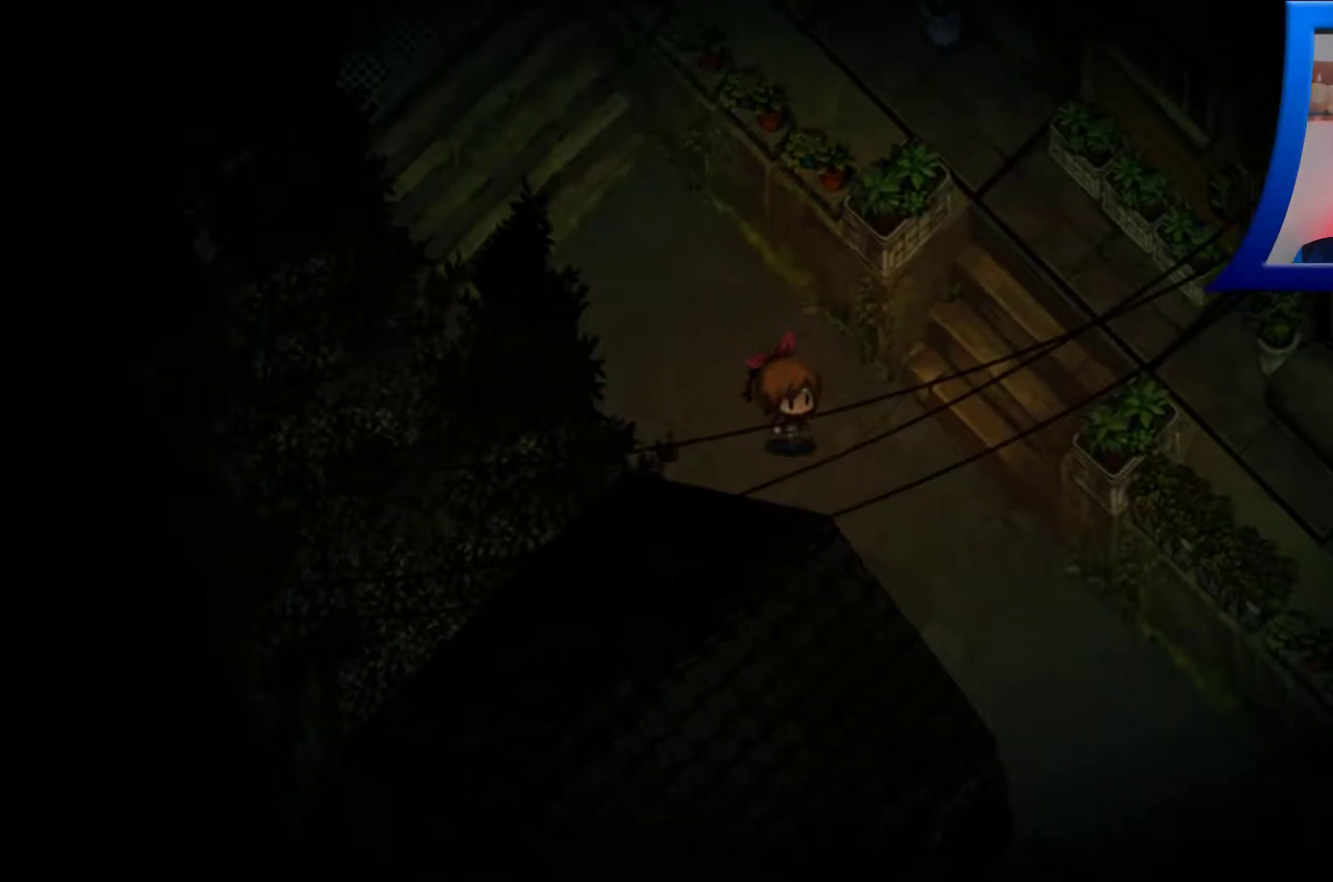
{"buttons": [], "left_stick": "right", "right_stick": "center", "events": [[150, "left_stick", "right"]]}
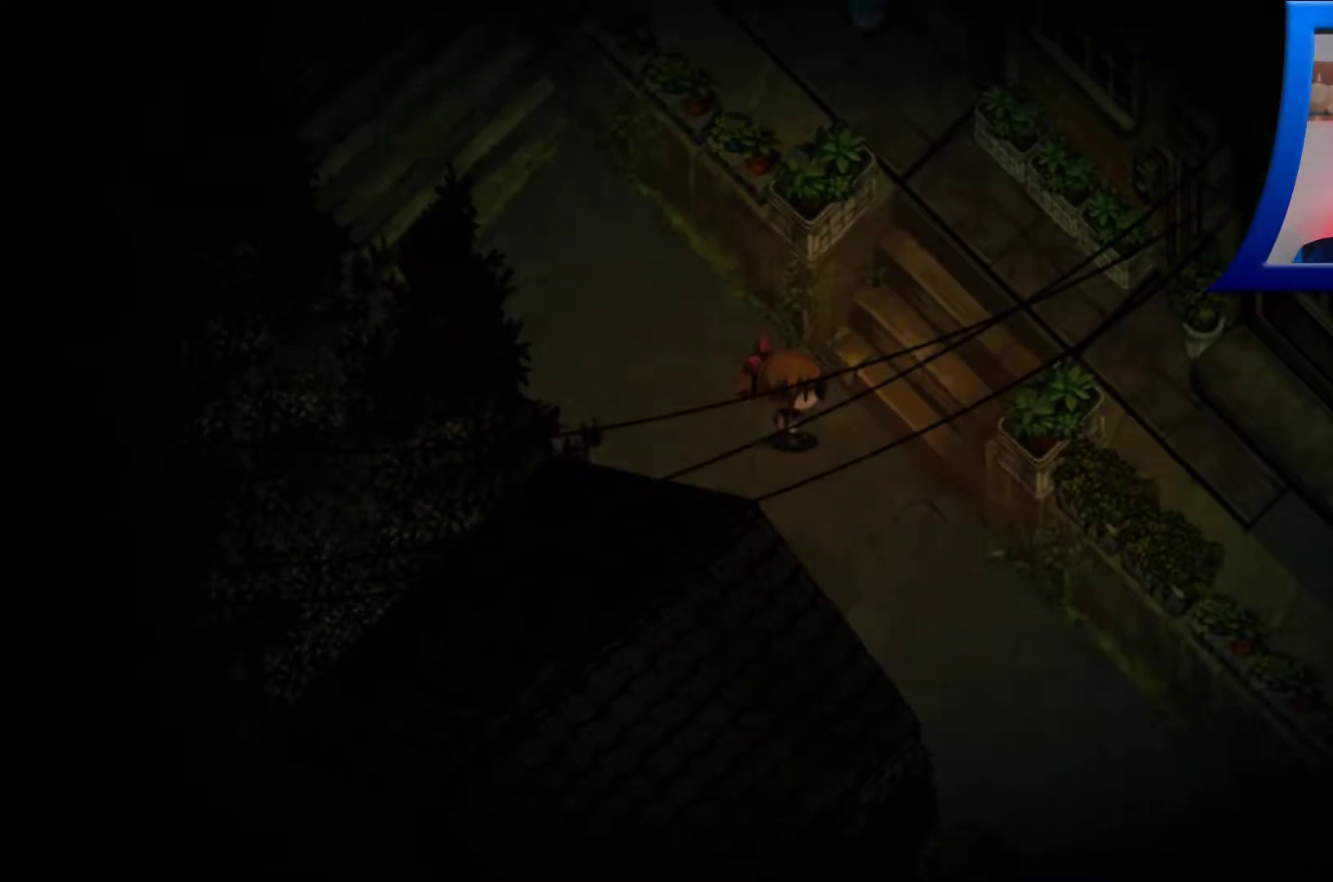
{"buttons": [], "left_stick": "up-right", "right_stick": "center", "events": [[367, "left_stick", "up-right"]]}
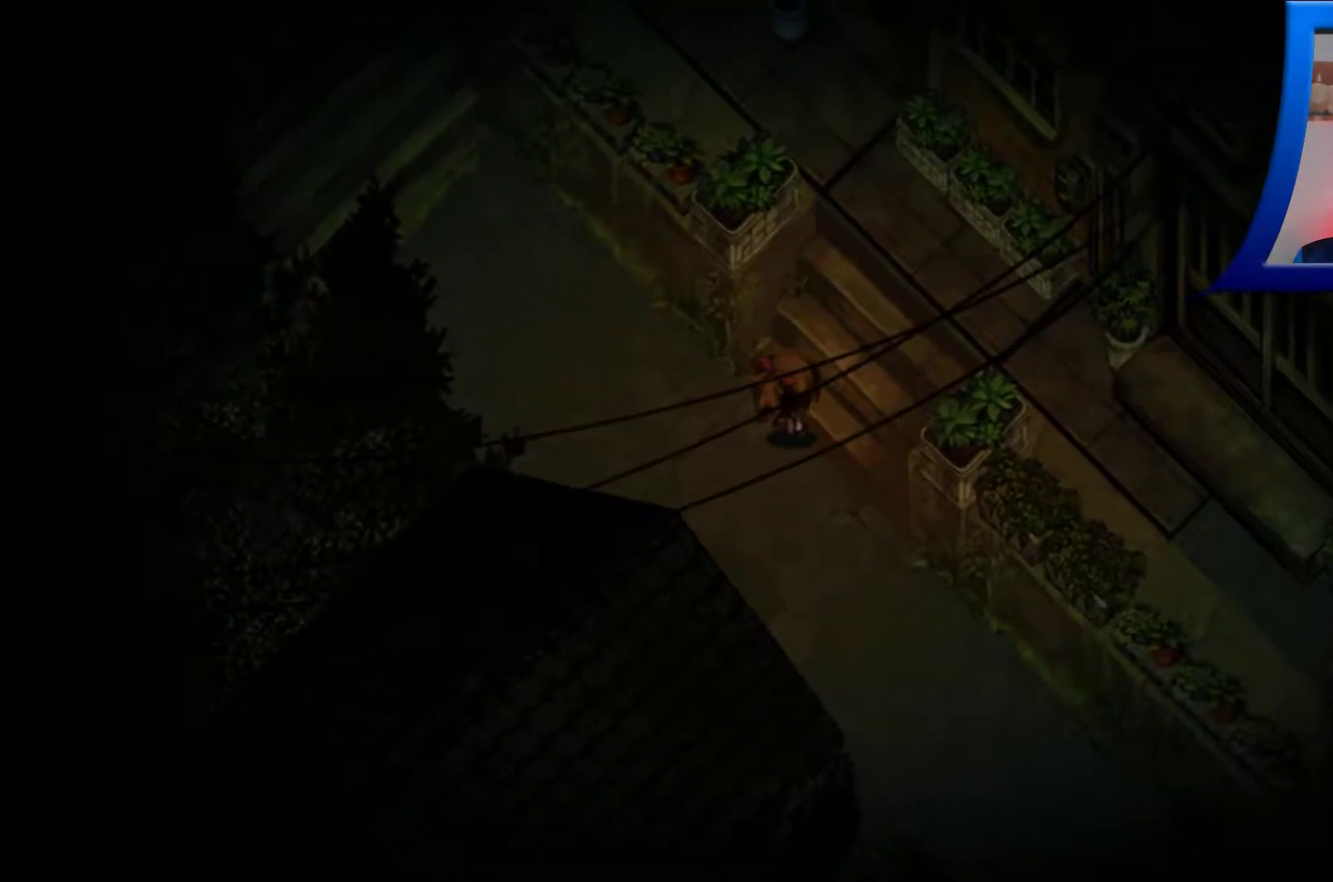
{"buttons": [], "left_stick": "up-right", "right_stick": "center", "events": []}
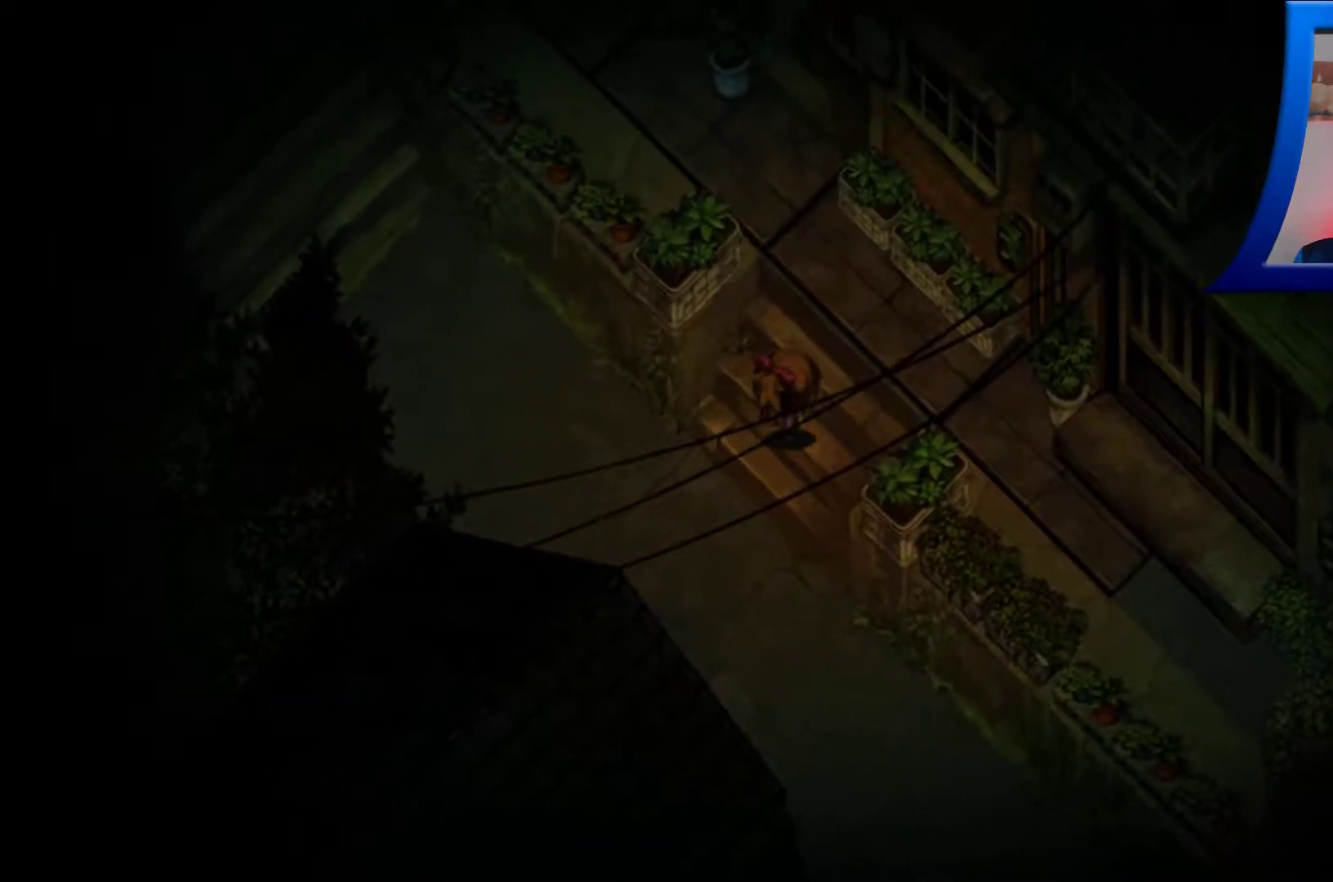
{"buttons": [], "left_stick": "up-right", "right_stick": "center", "events": []}
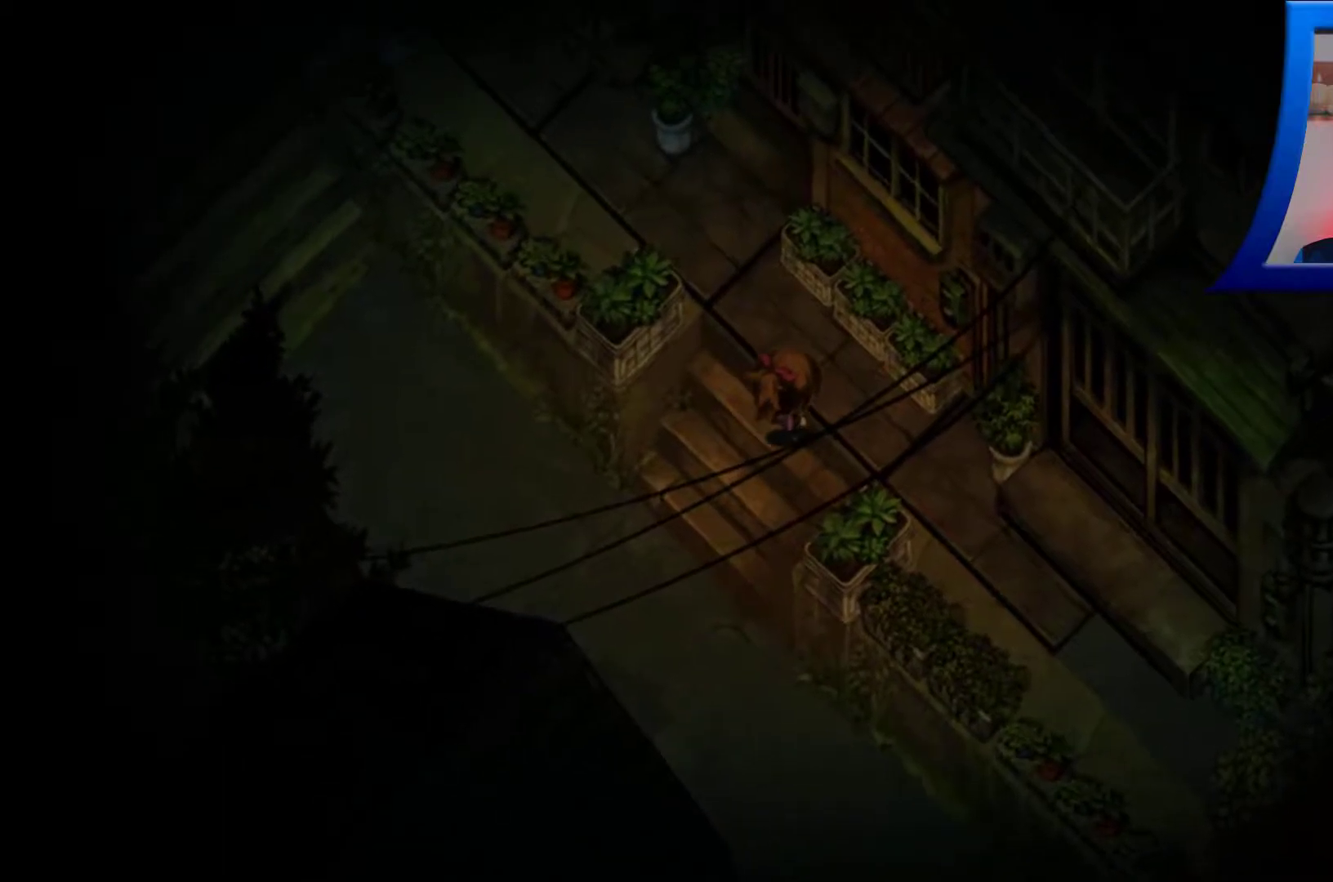
{"buttons": [], "left_stick": "up-right", "right_stick": "center", "events": []}
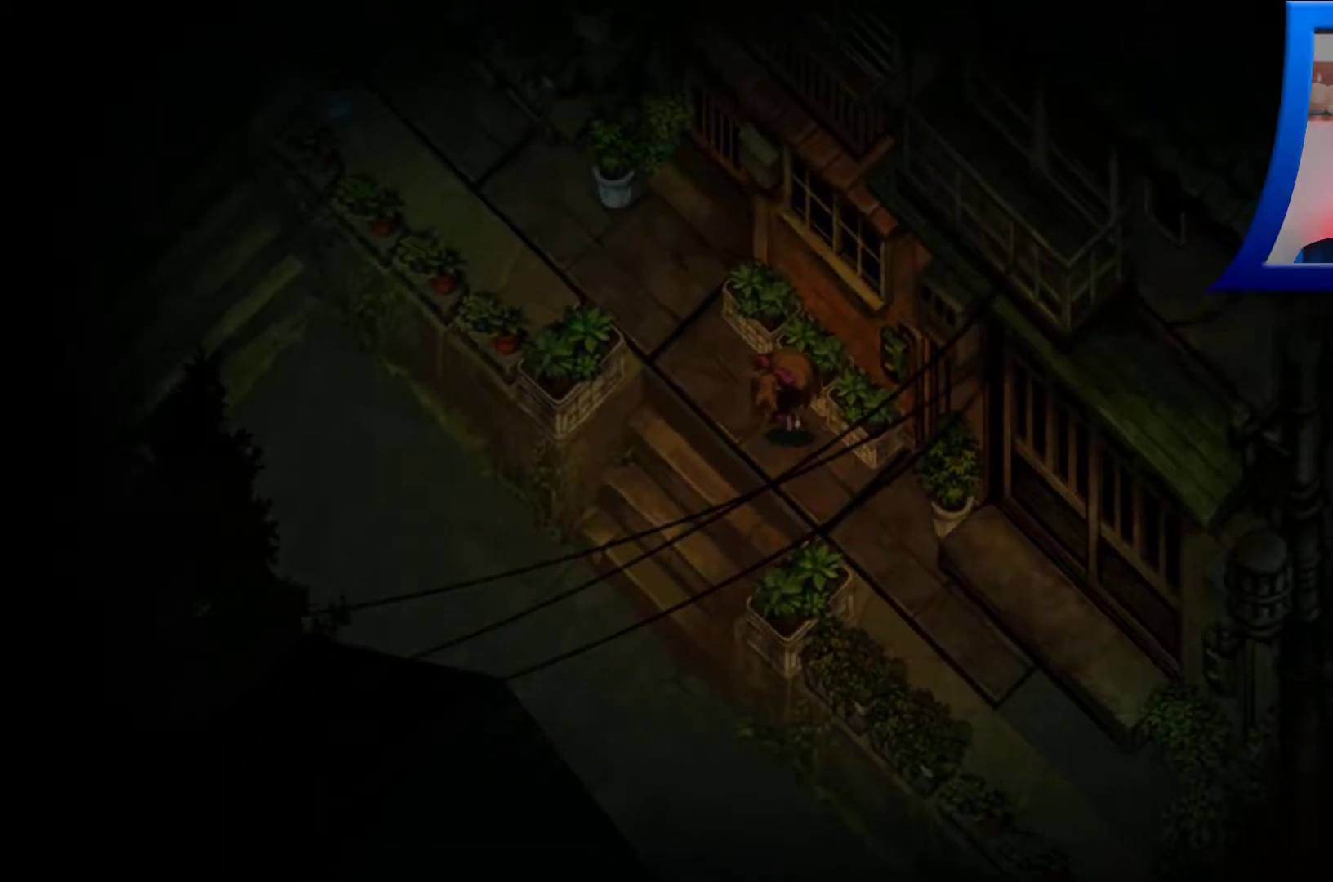
{"buttons": [], "left_stick": "up-left", "right_stick": "center", "events": [[67, "left_stick", "up"], [267, "left_stick", "up-left"]]}
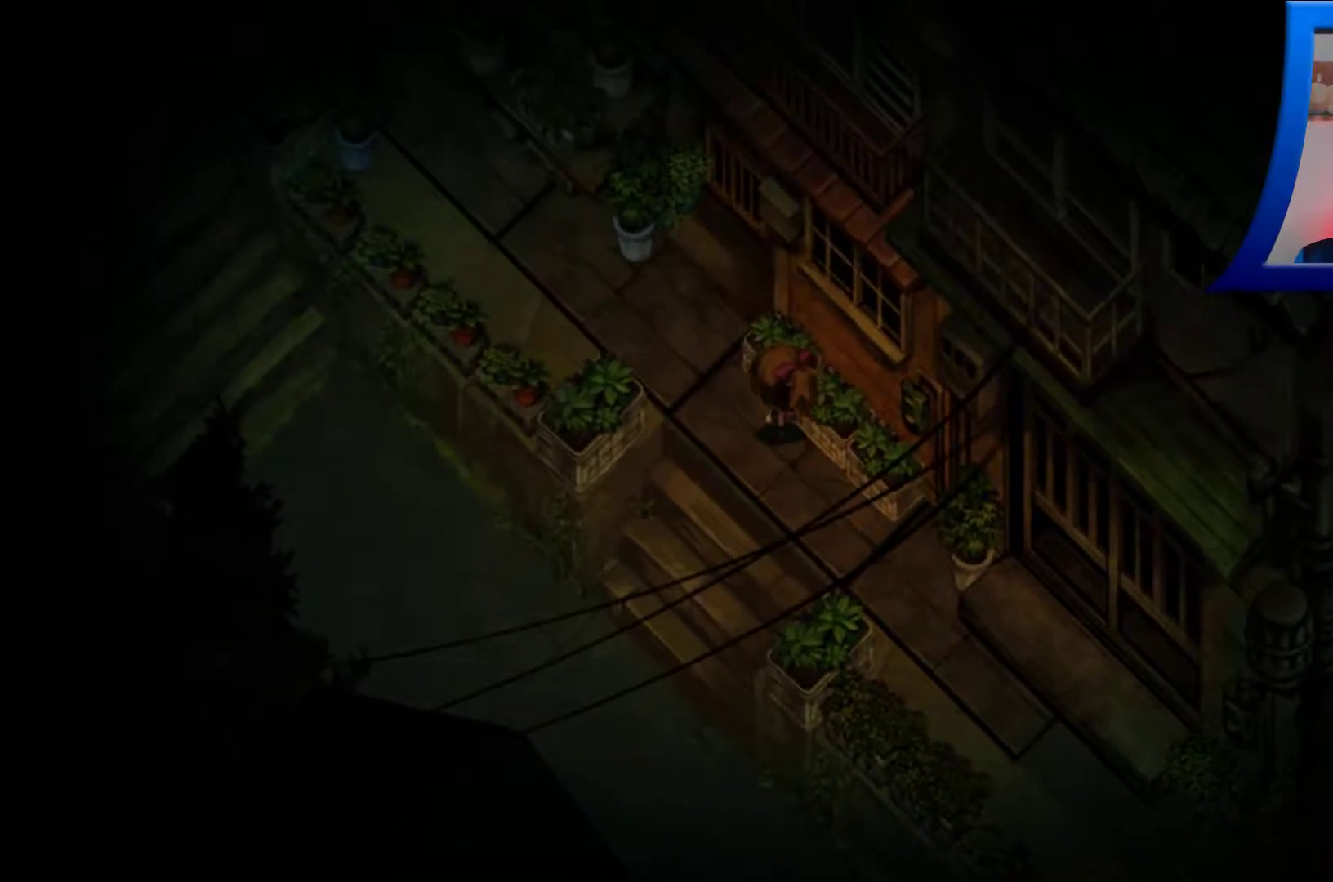
{"buttons": [], "left_stick": "up", "right_stick": "center", "events": [[200, "A", "down"], [383, "A", "up"], [500, "left_stick", "up"]]}
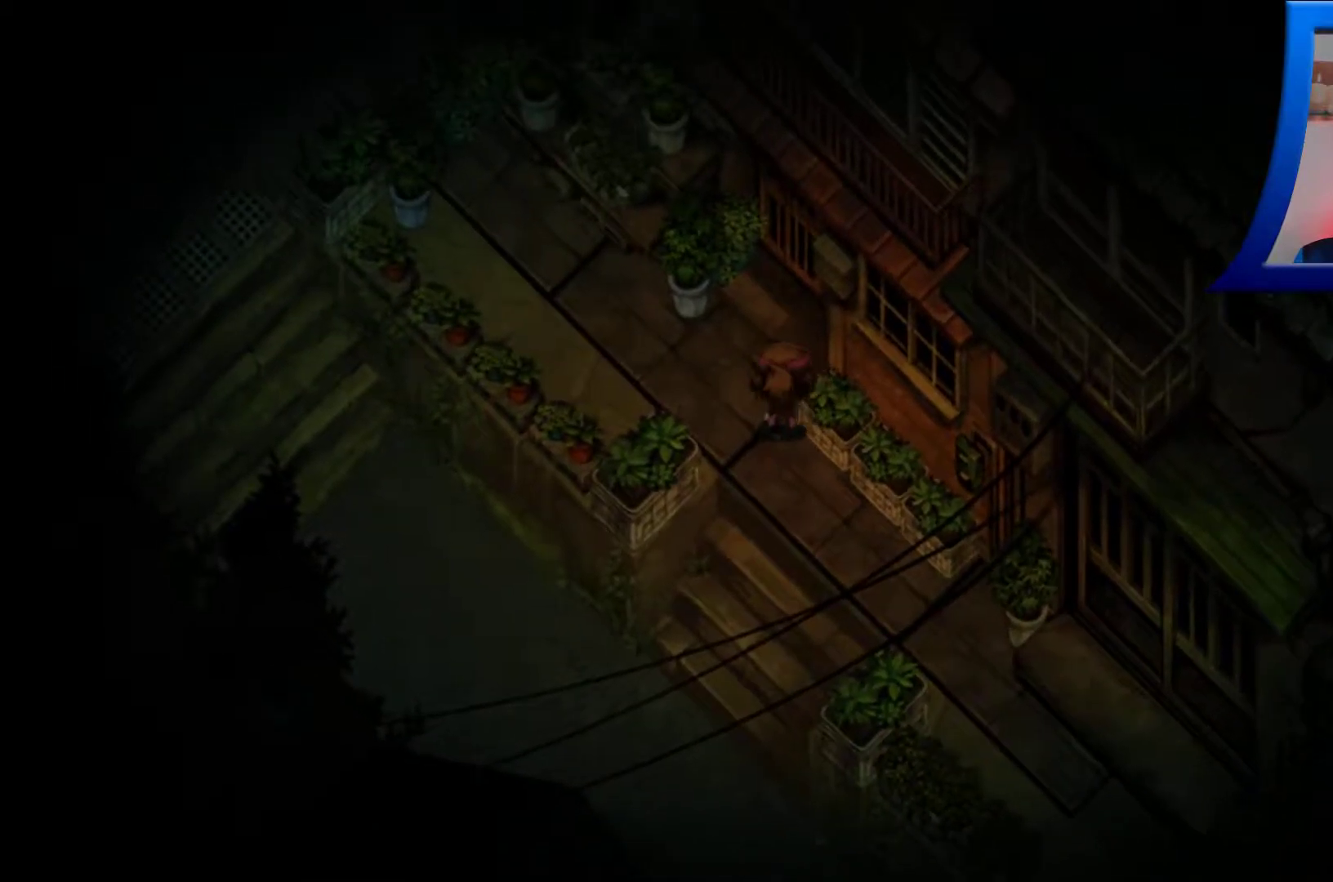
{"buttons": ["A"], "left_stick": "up-right", "right_stick": "center", "events": [[133, "A", "down"], [283, "A", "up"], [450, "left_stick", "up-right"], [467, "A", "down"]]}
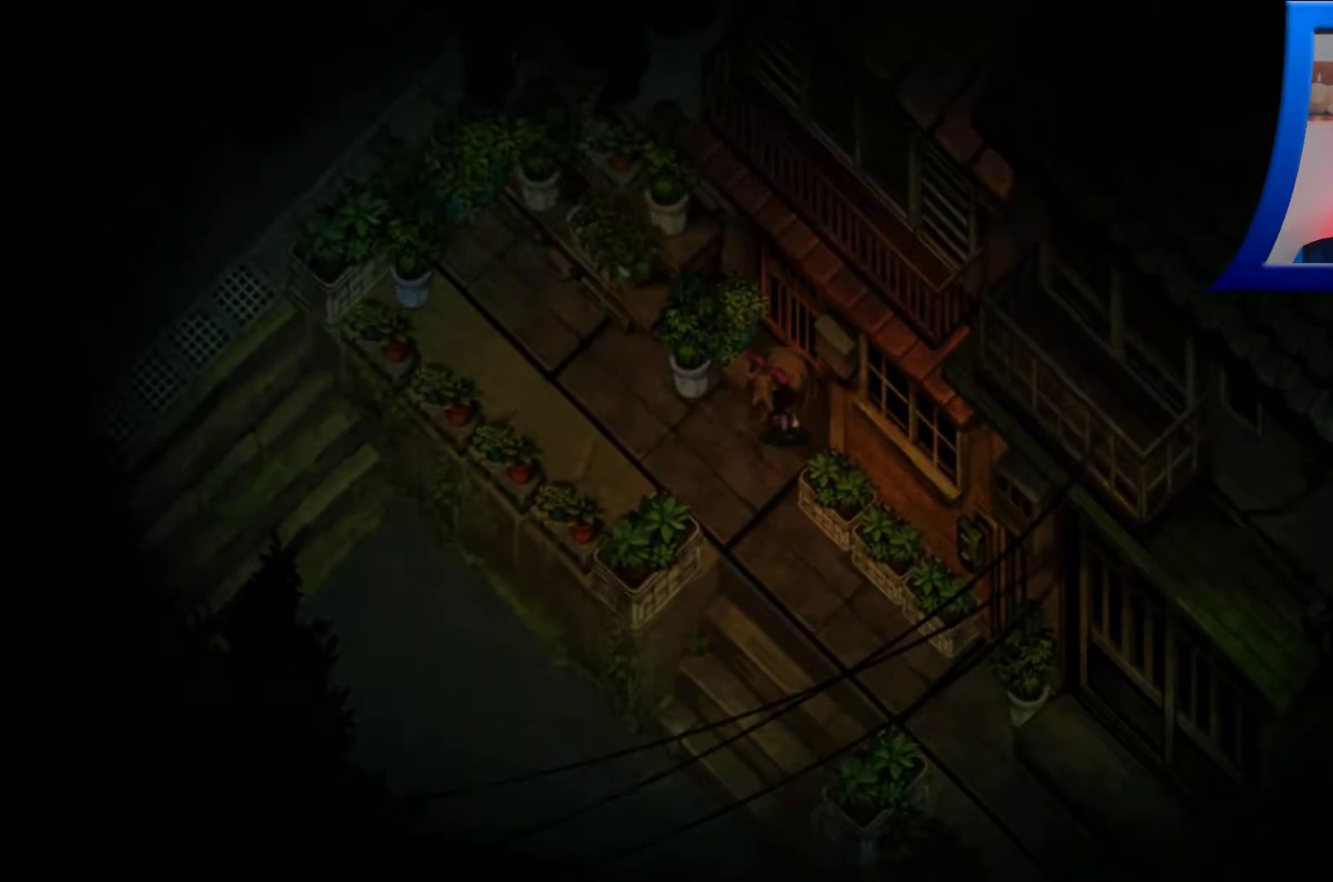
{"buttons": [], "left_stick": "left", "right_stick": "center", "events": [[117, "A", "up"], [283, "A", "down"], [383, "left_stick", "up-left"], [400, "A", "up"], [433, "left_stick", "left"]]}
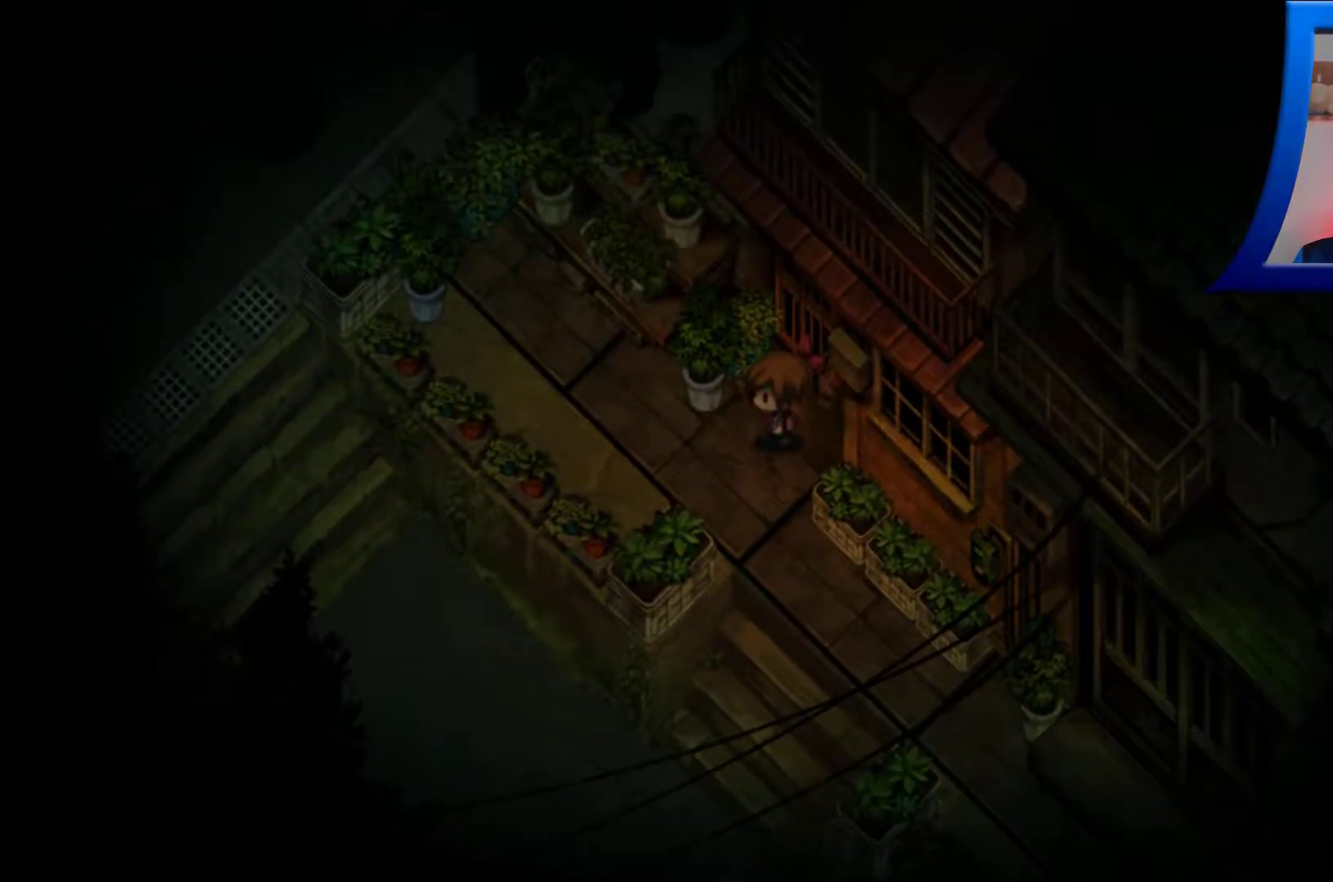
{"buttons": [], "left_stick": "up-left", "right_stick": "center", "events": [[367, "left_stick", "up-left"]]}